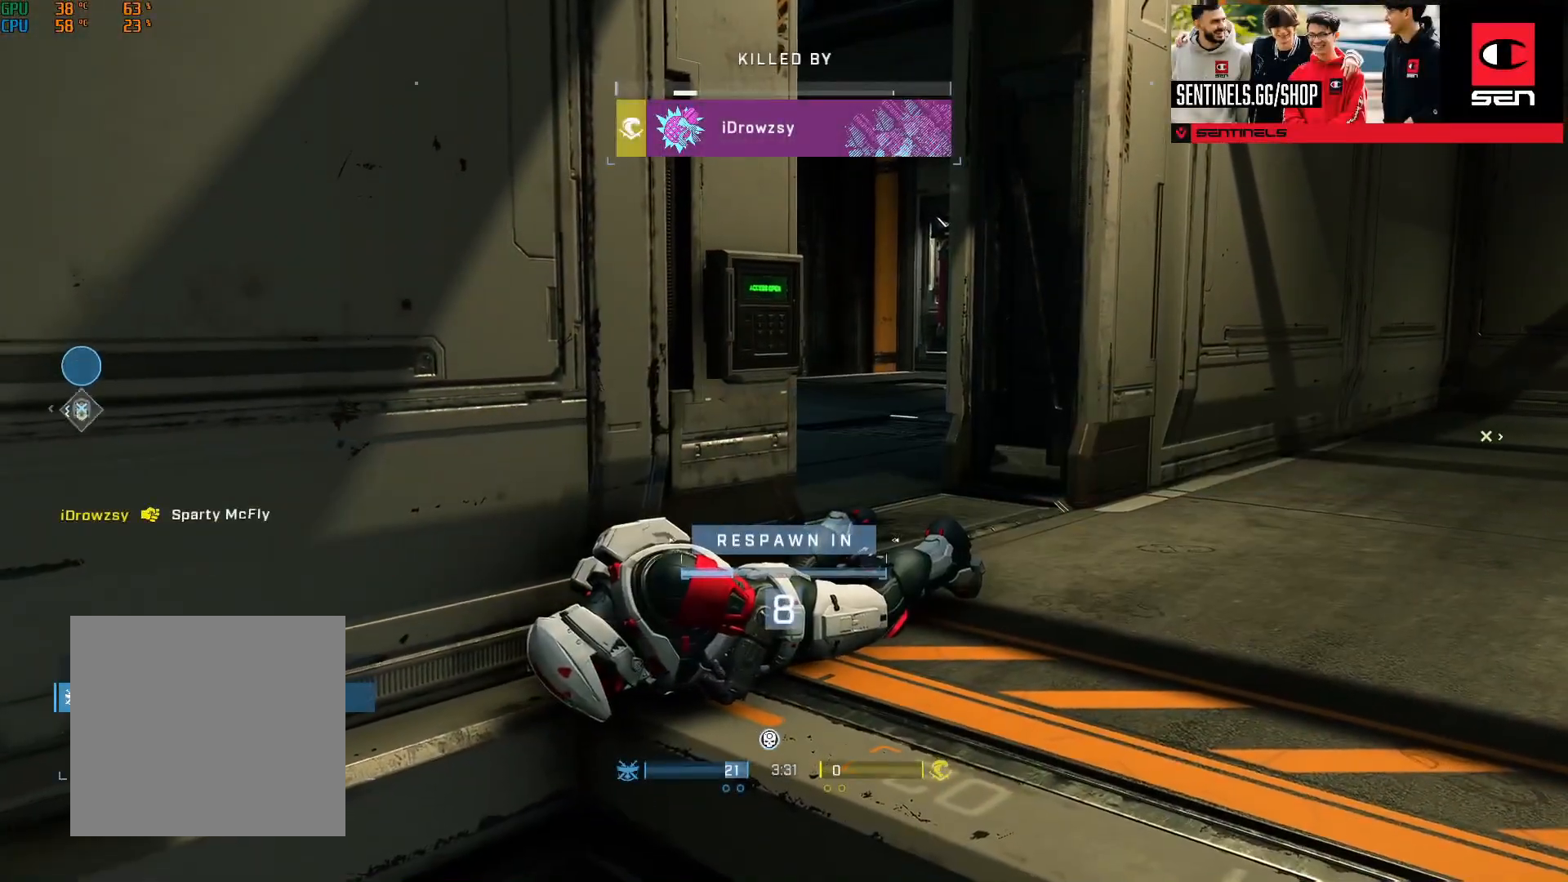
Gameplay with a controller (Xbox layout); each line is a JSON object with the inputs held at the frame after it. "events" lists button and stick changes between this image and that frame as [ms after this image, input, new state], when the widget could be followed in between.
{"buttons": [], "left_stick": "center", "right_stick": "center", "events": []}
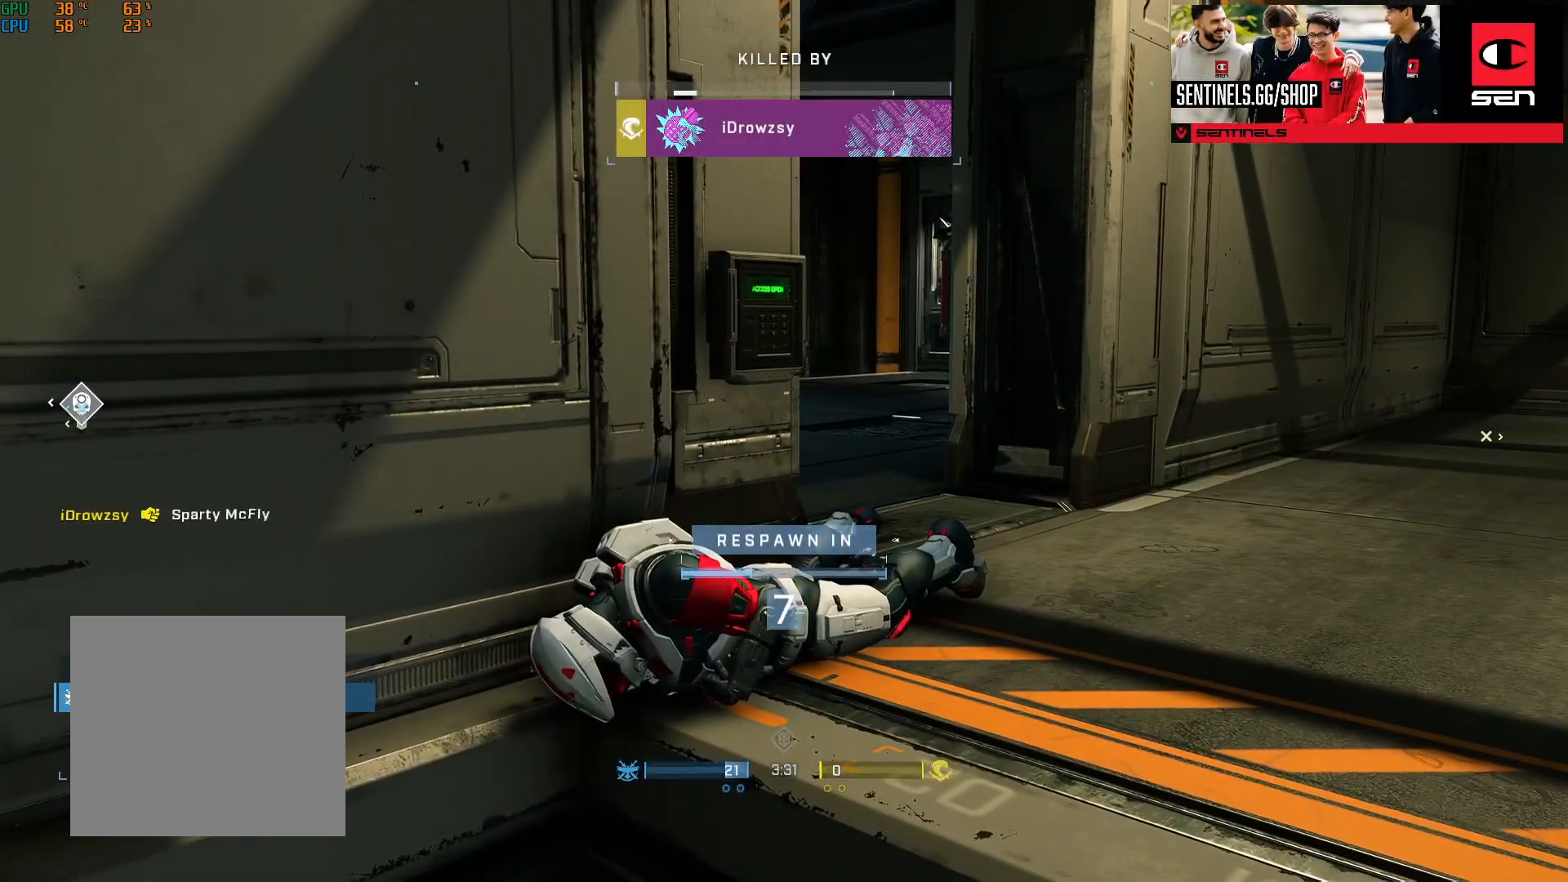
{"buttons": [], "left_stick": "center", "right_stick": "center", "events": []}
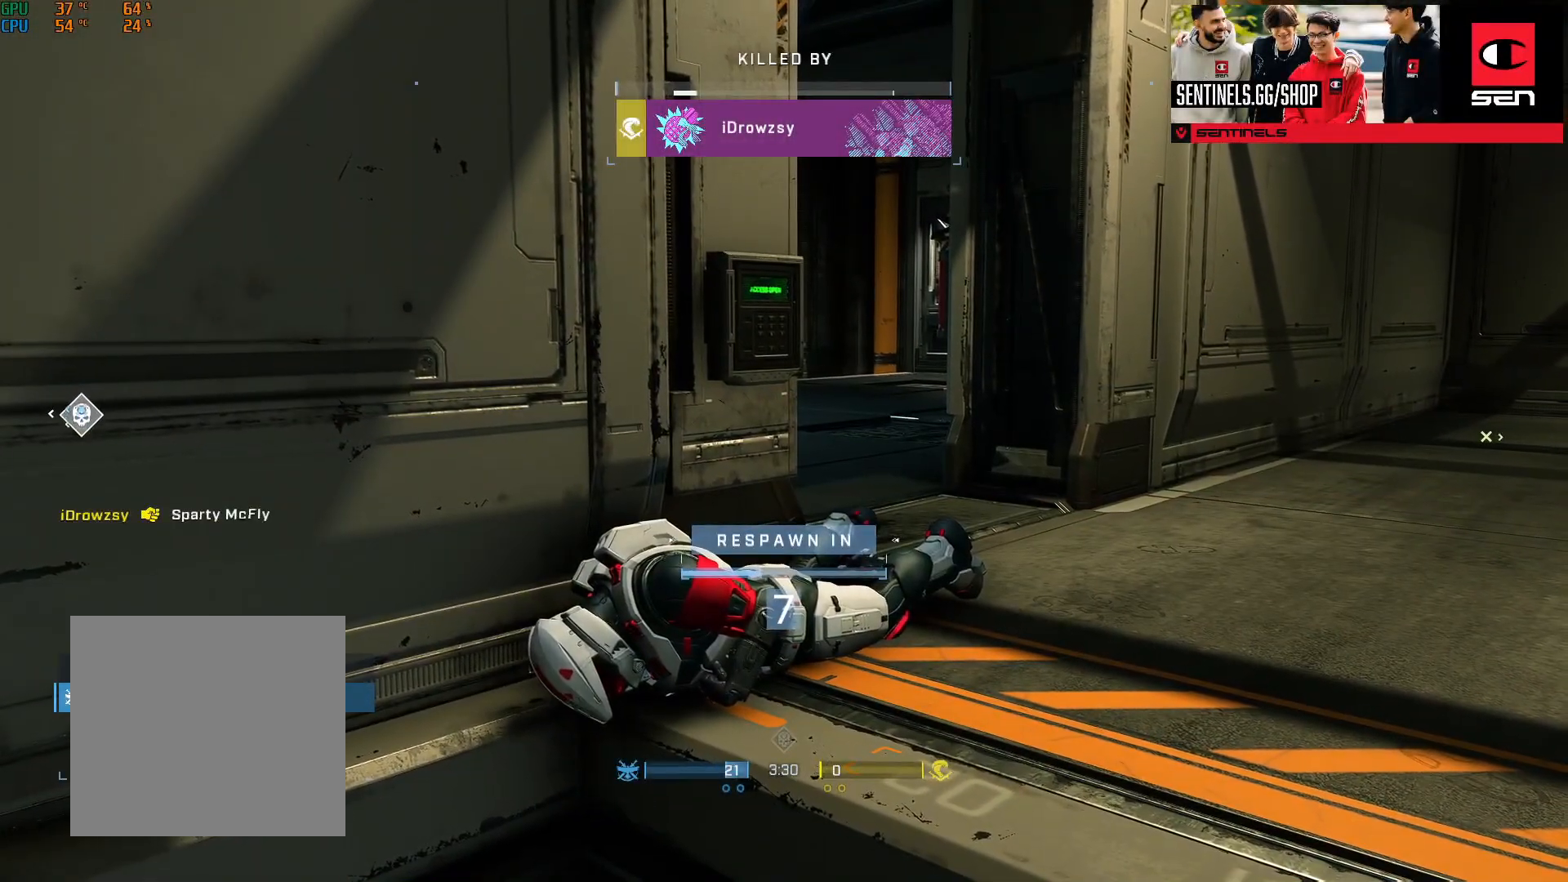
{"buttons": [], "left_stick": "center", "right_stick": "center", "events": []}
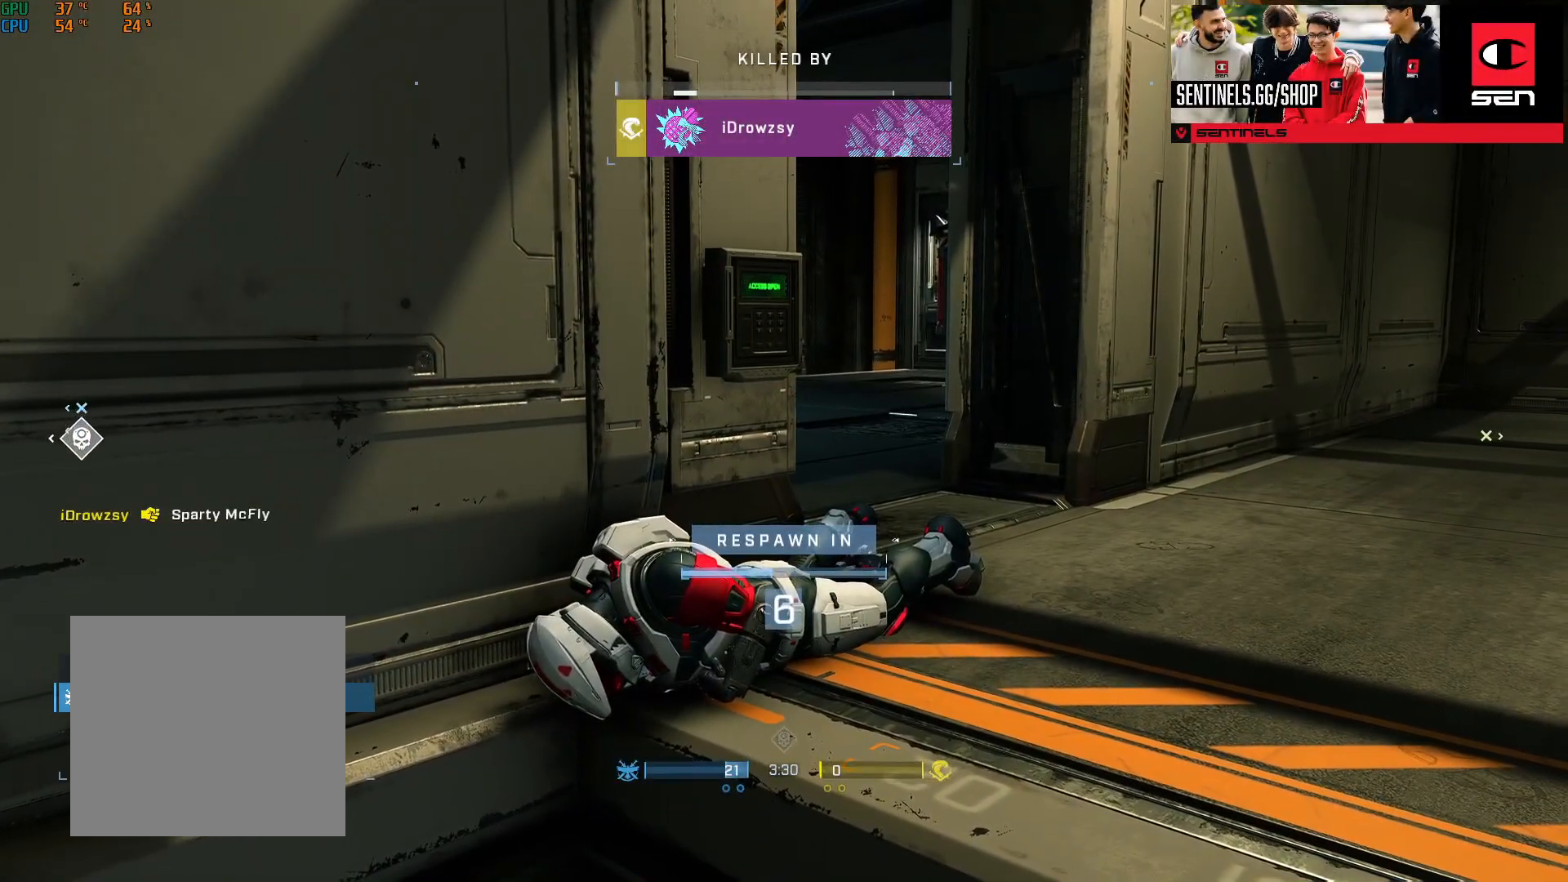
{"buttons": [], "left_stick": "center", "right_stick": "center", "events": []}
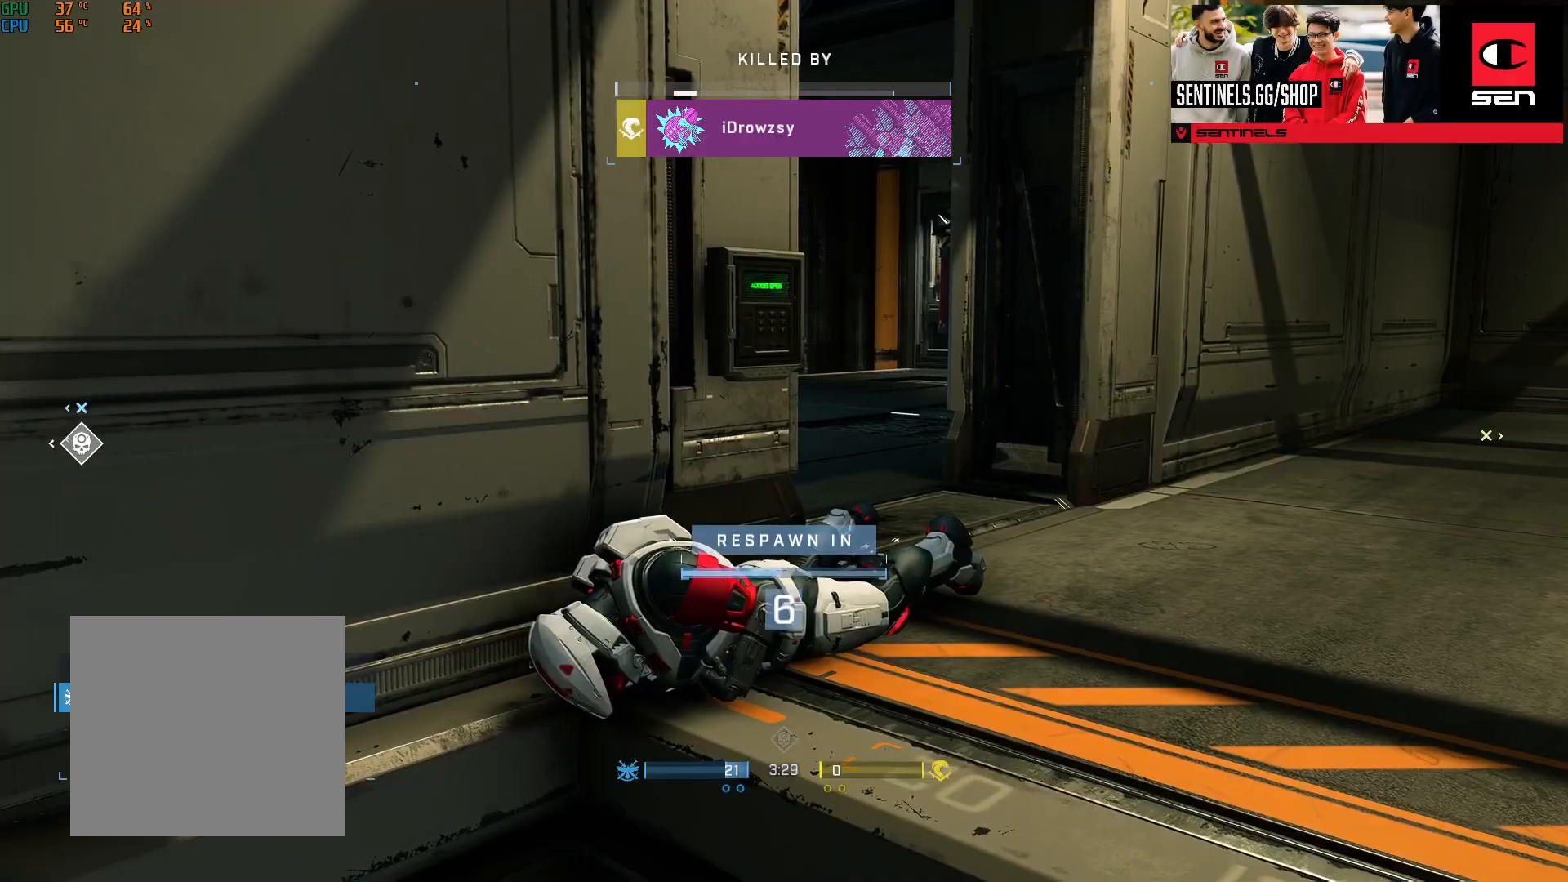
{"buttons": [], "left_stick": "center", "right_stick": "center", "events": [[200, "L1", "down"], [284, "L1", "up"]]}
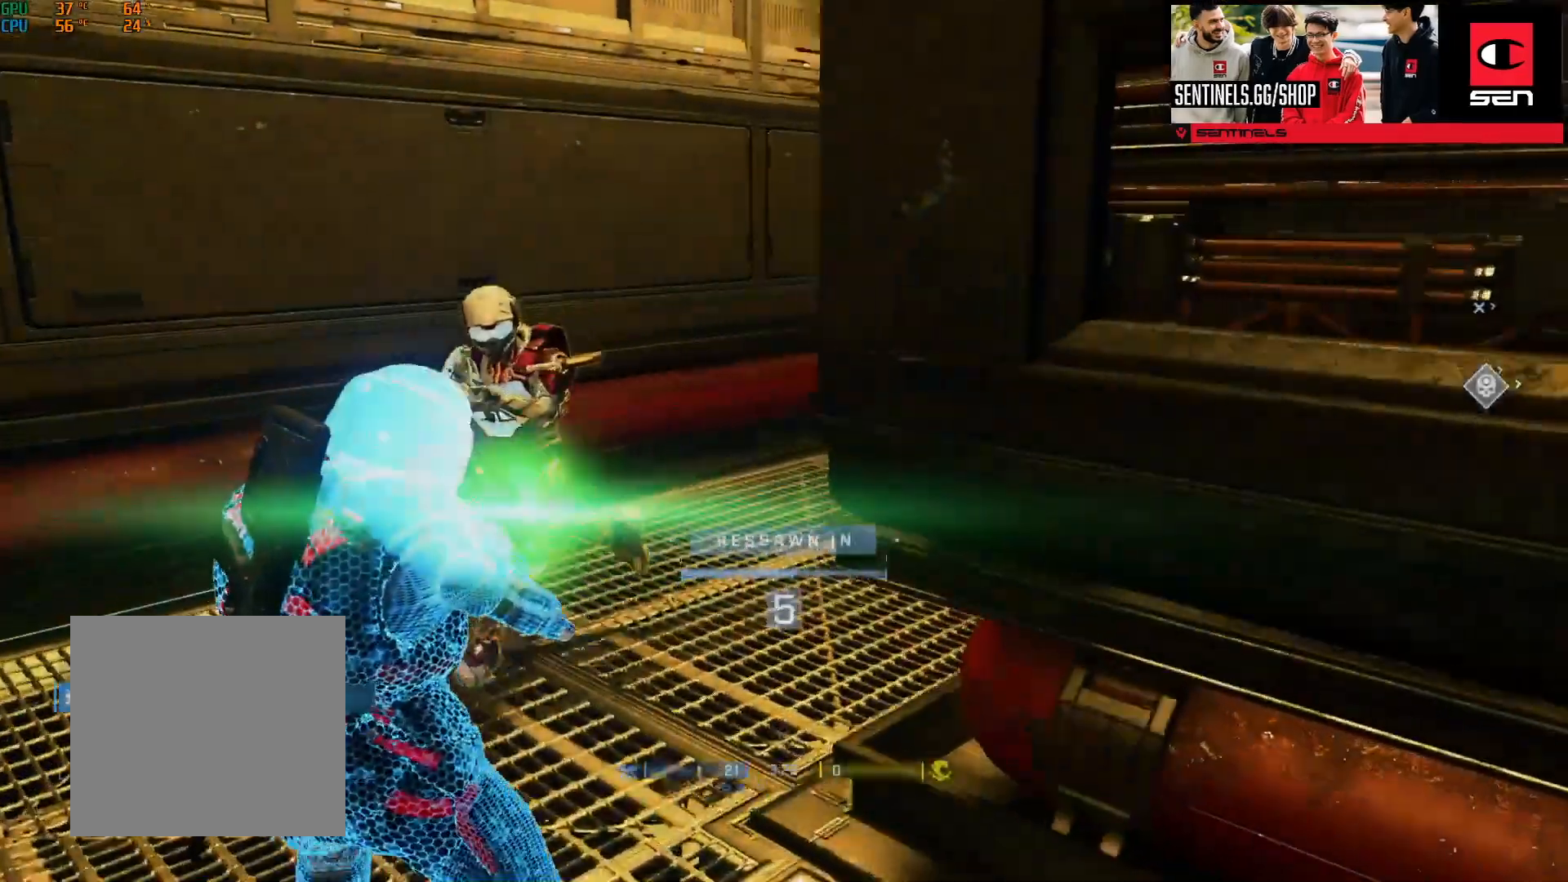
{"buttons": [], "left_stick": "center", "right_stick": "center", "events": []}
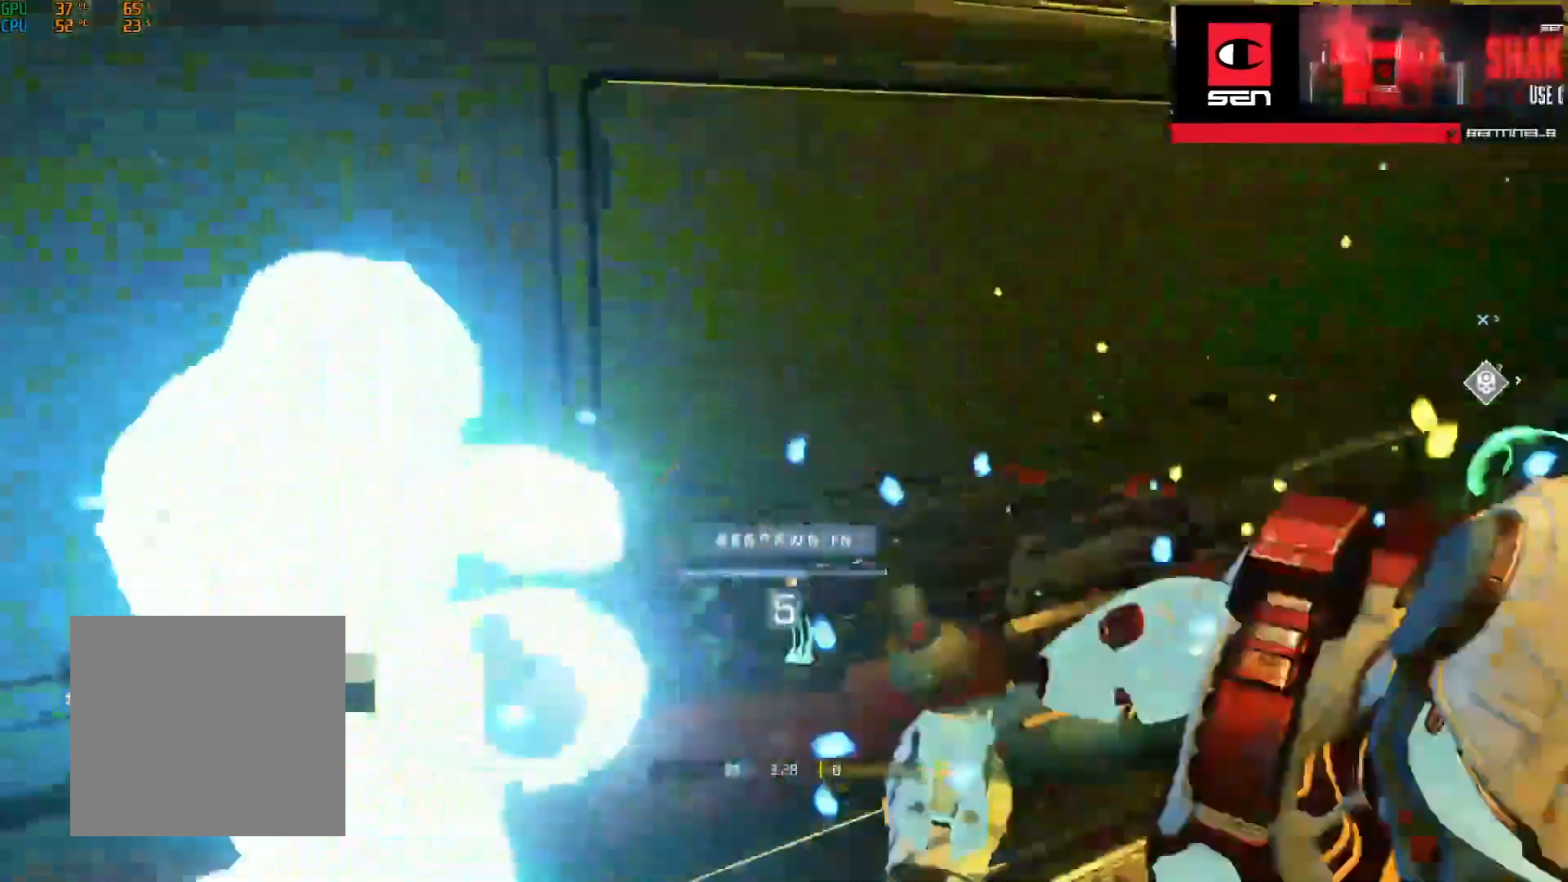
{"buttons": ["R1"], "left_stick": "center", "right_stick": "center", "events": [[167, "L1", "down"], [267, "L1", "up"], [400, "R1", "down"]]}
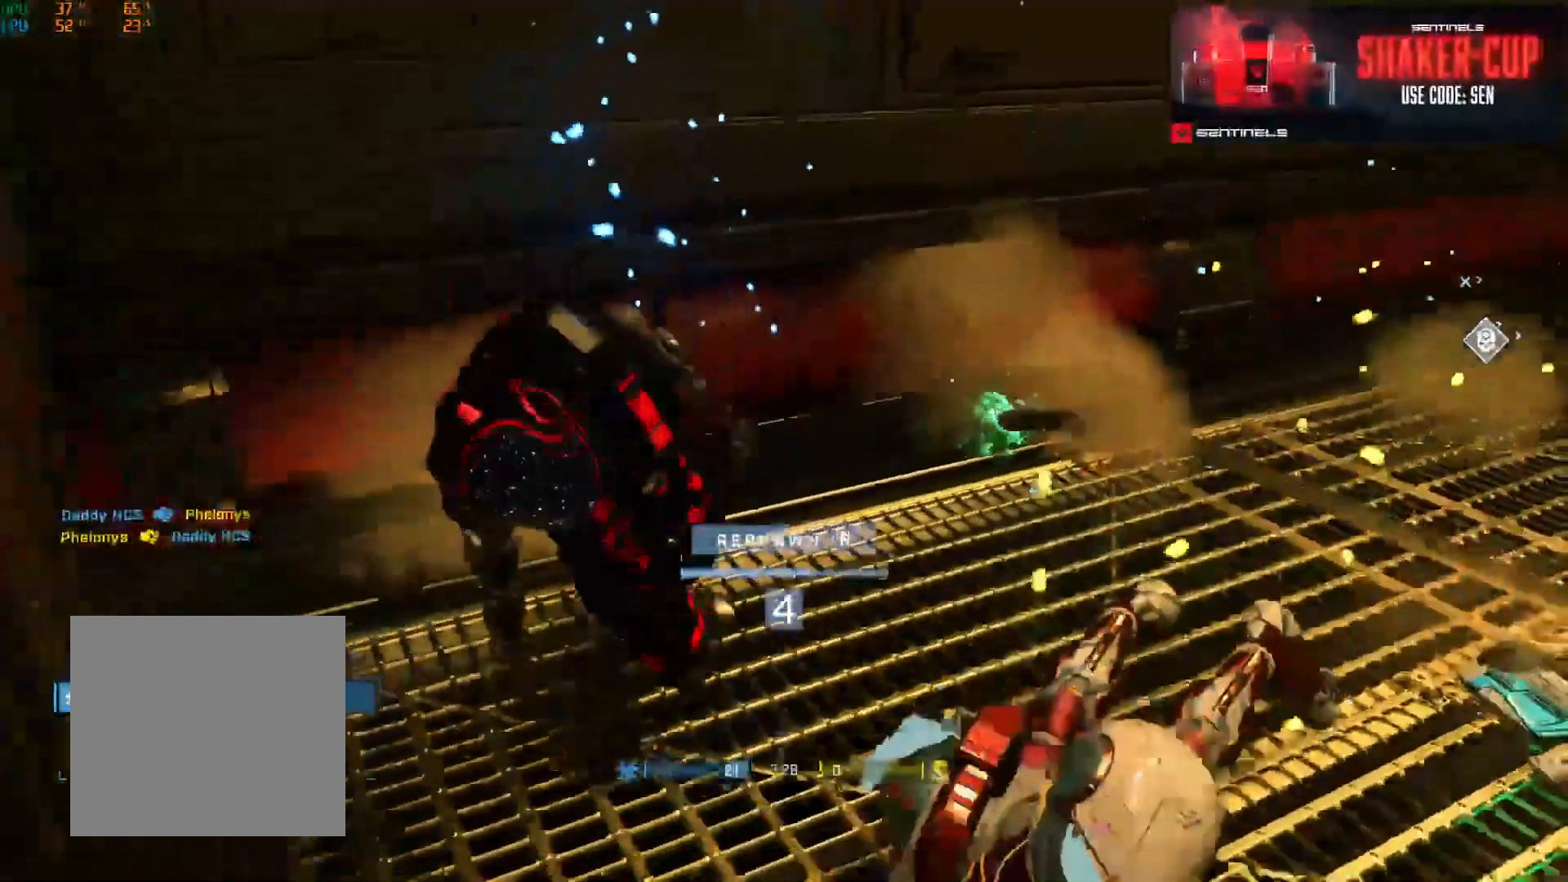
{"buttons": [], "left_stick": "center", "right_stick": "center", "events": [[34, "R1", "up"]]}
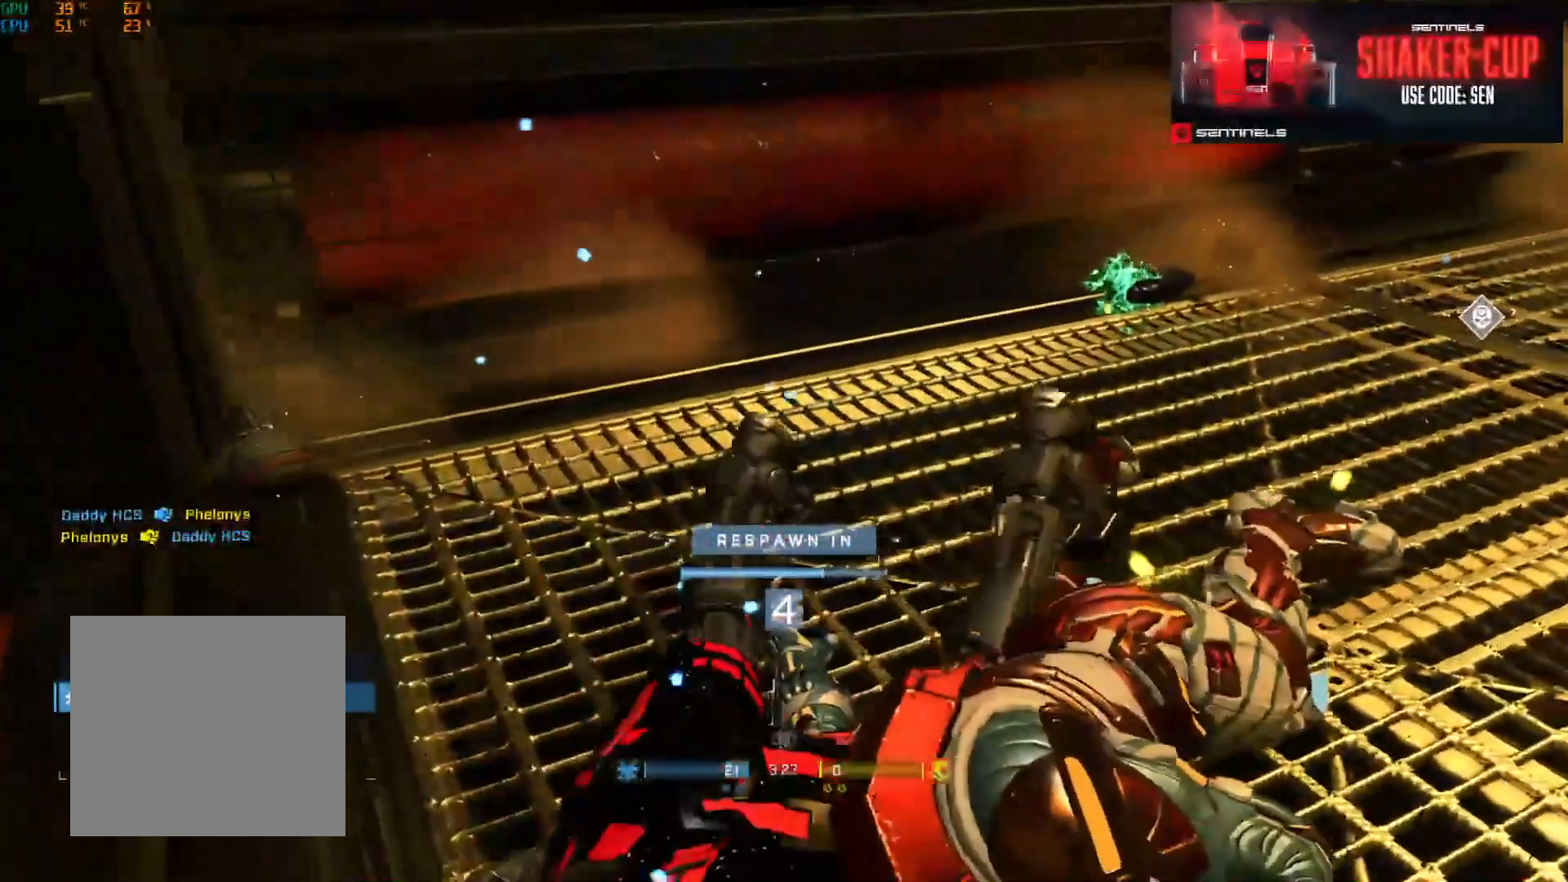
{"buttons": [], "left_stick": "center", "right_stick": "center", "events": [[150, "SELECT", "down"], [450, "SELECT", "up"]]}
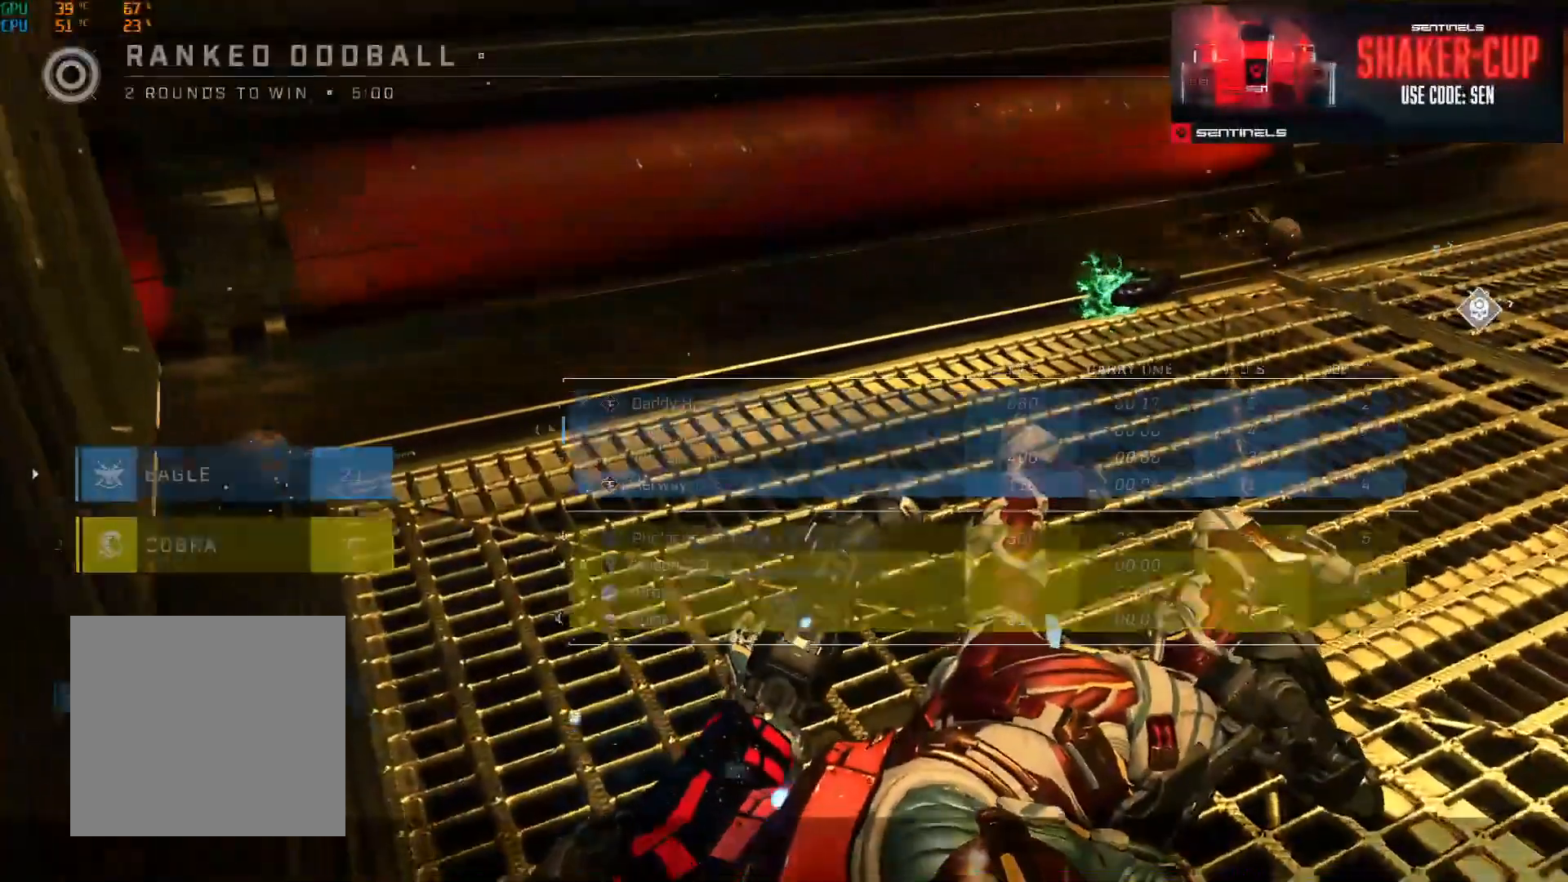
{"buttons": [], "left_stick": "center", "right_stick": "center", "events": []}
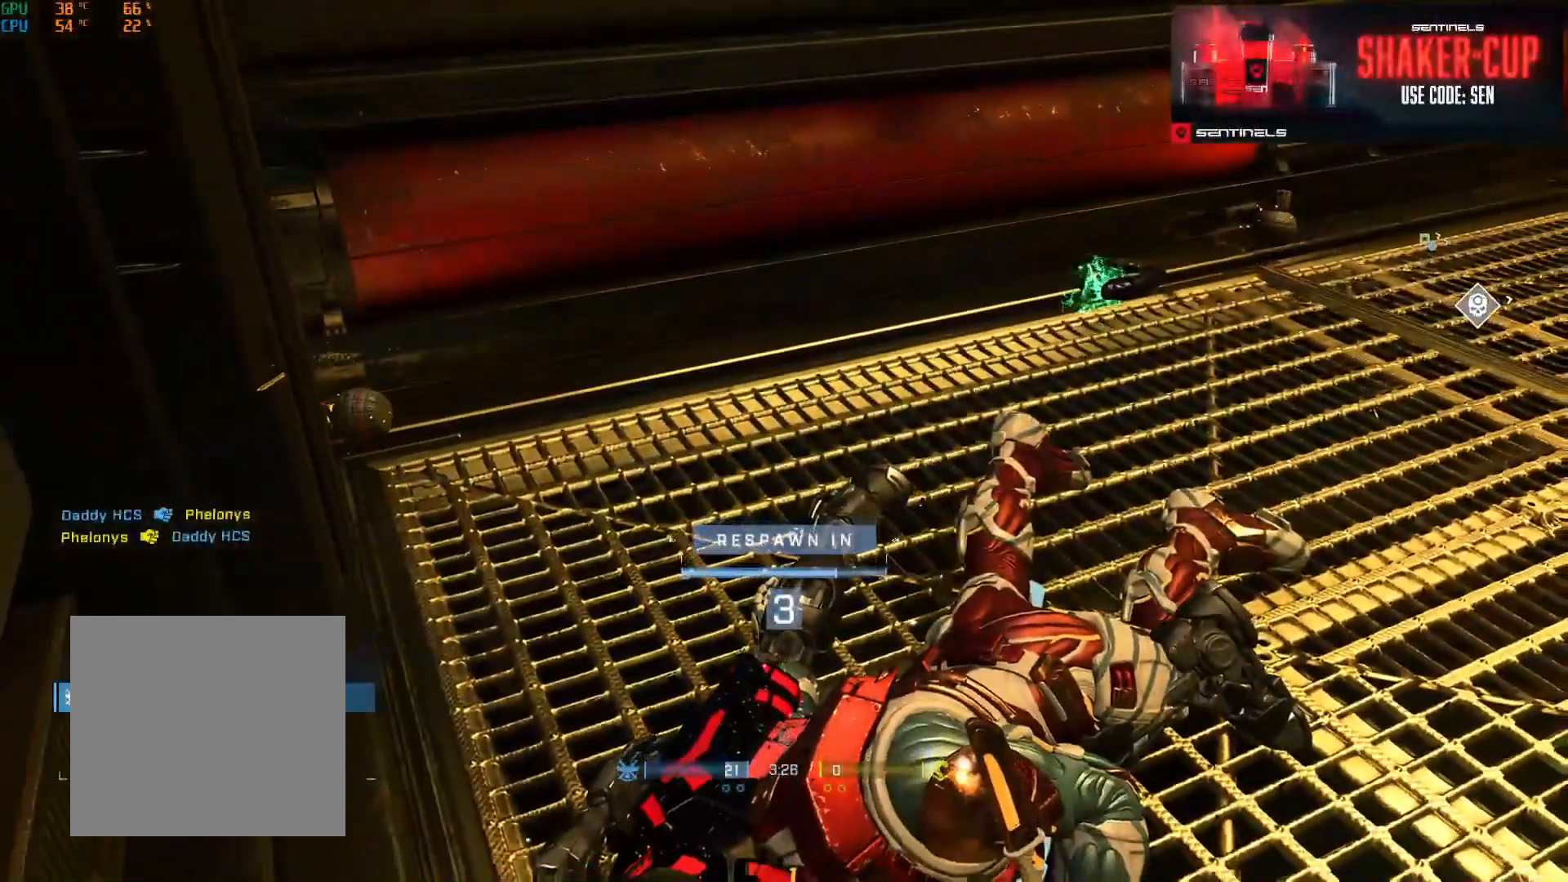
{"buttons": [], "left_stick": "center", "right_stick": "center", "events": []}
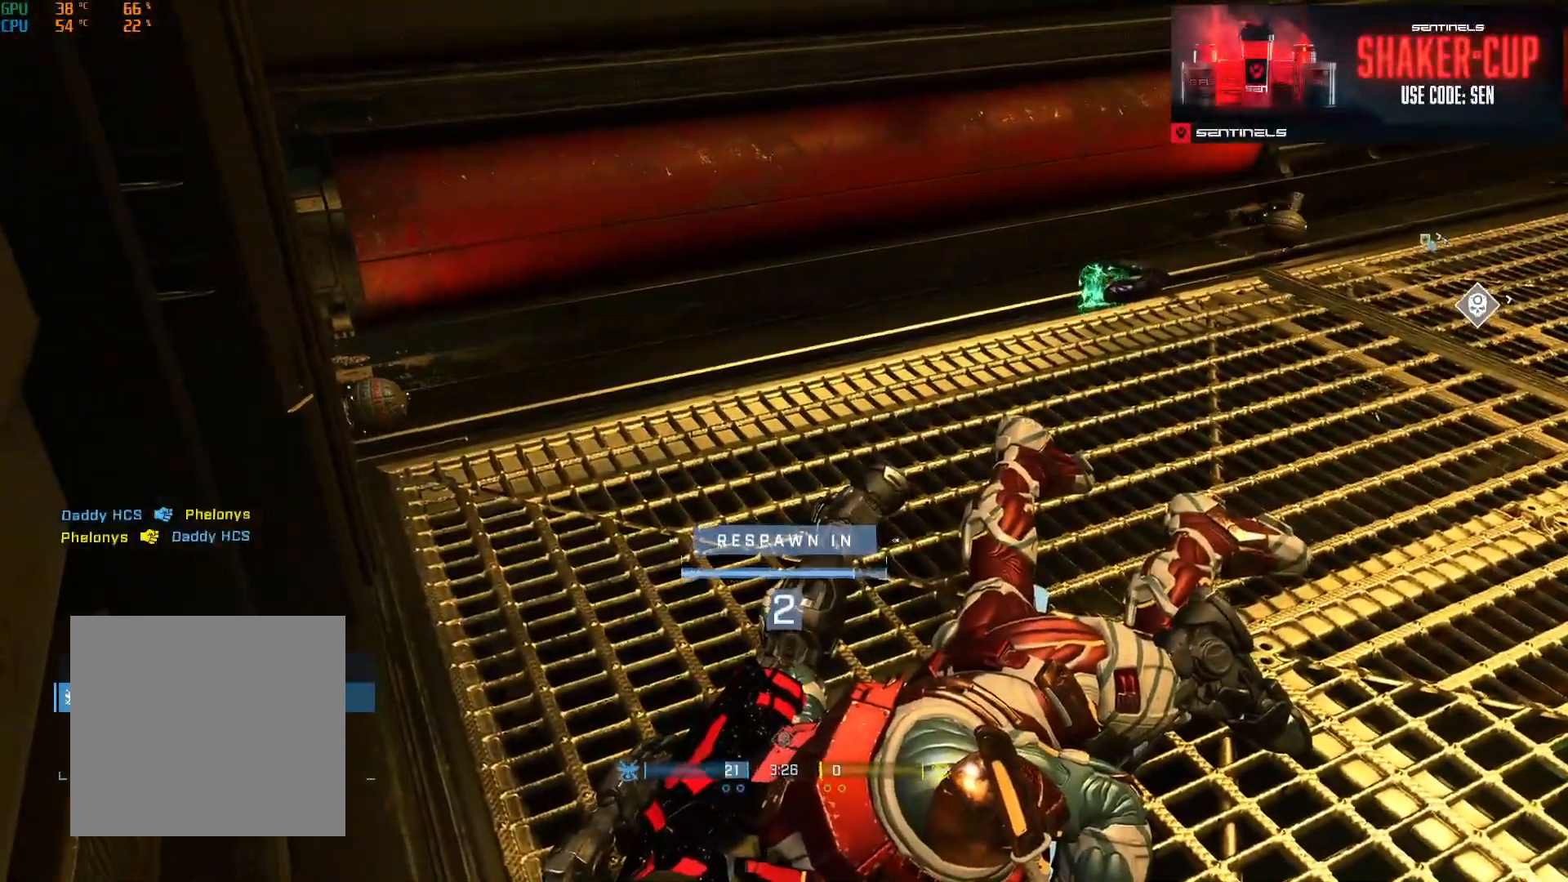
{"buttons": [], "left_stick": "center", "right_stick": "center", "events": []}
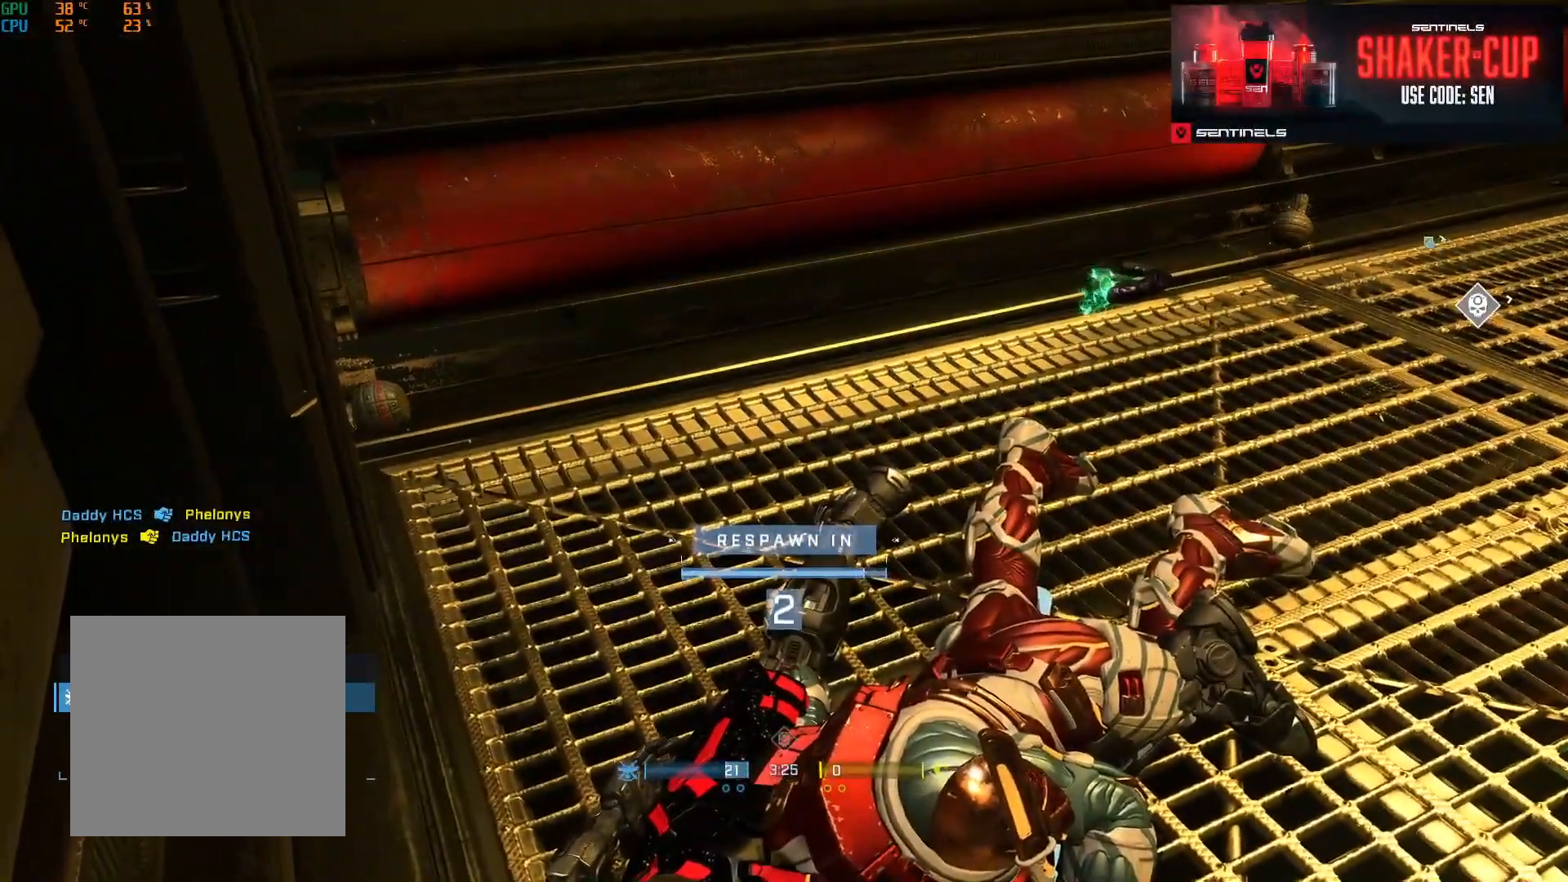
{"buttons": [], "left_stick": "center", "right_stick": "center", "events": []}
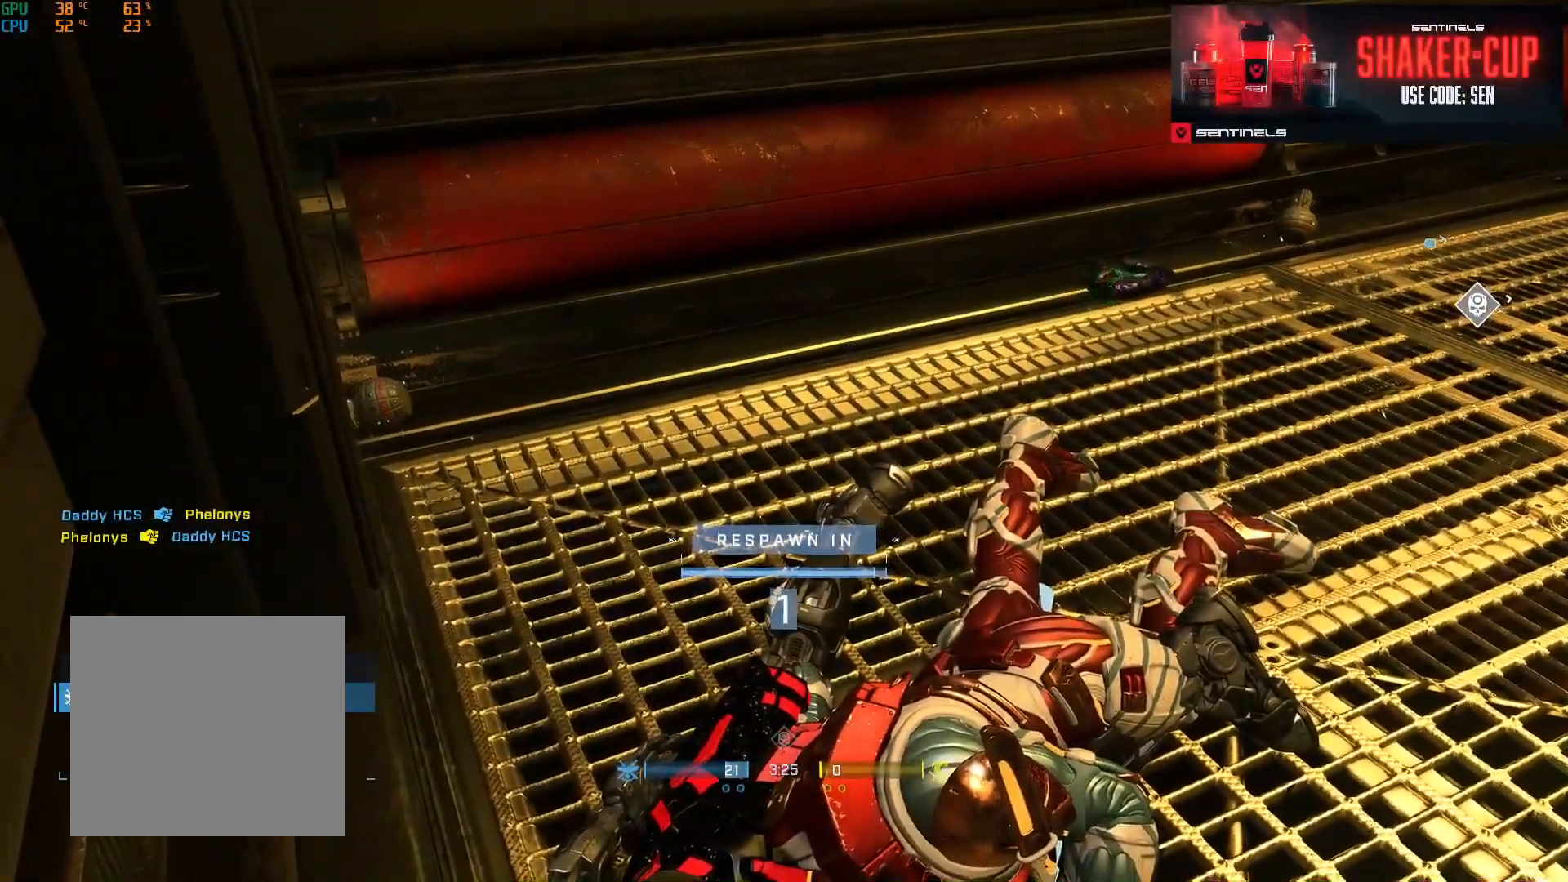
{"buttons": [], "left_stick": "up", "right_stick": "center", "events": [[301, "left_stick", "up"]]}
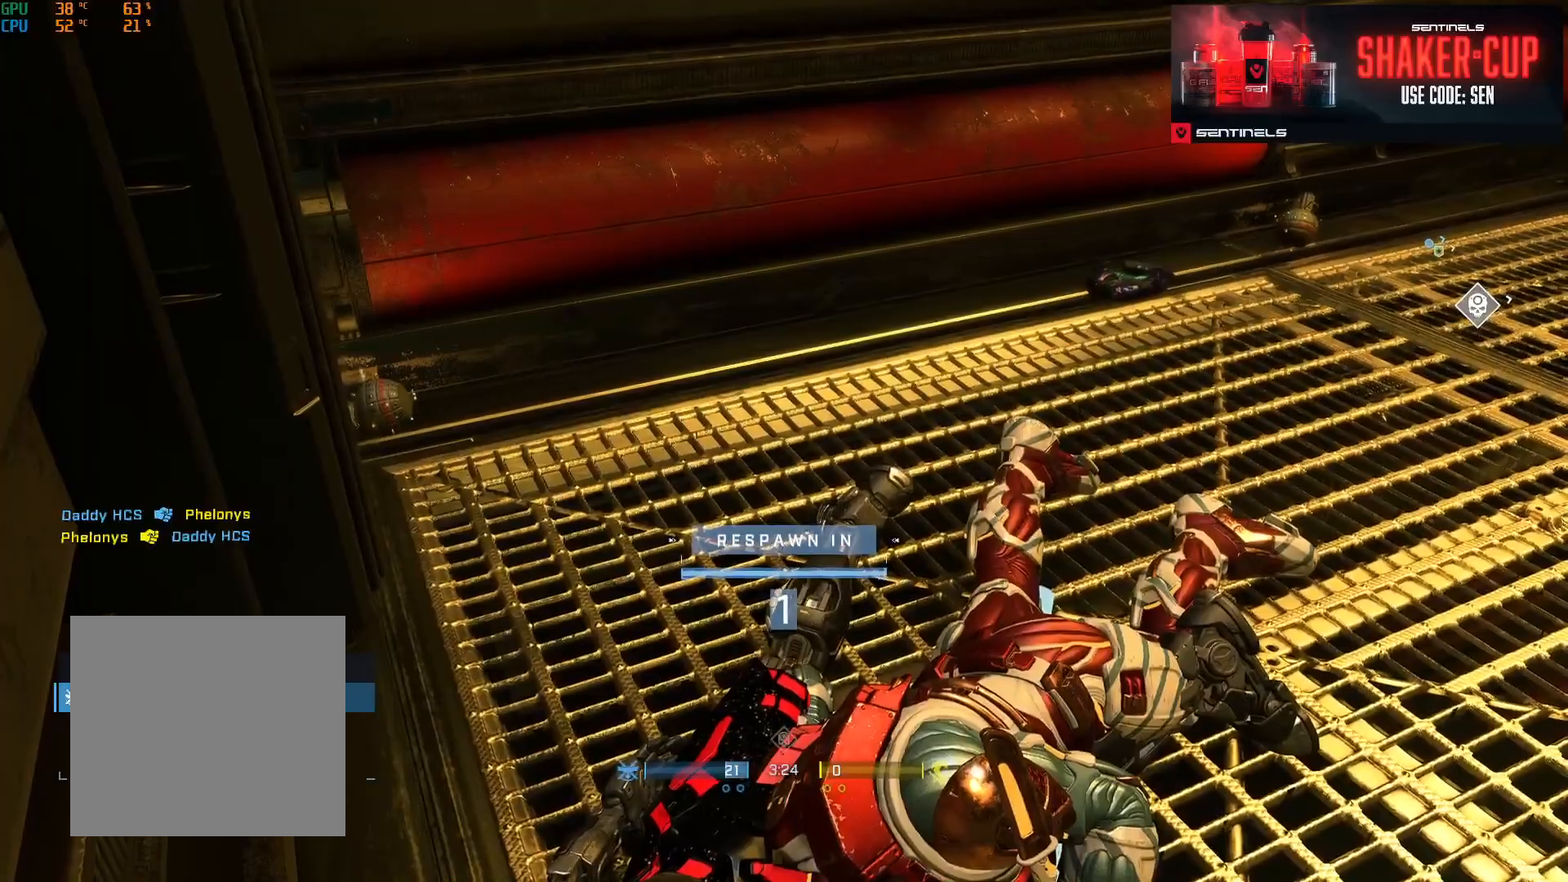
{"buttons": ["A"], "left_stick": "up", "right_stick": "center", "events": [[200, "A", "down"], [317, "A", "up"], [384, "A", "down"], [417, "A", "up"], [501, "A", "down"]]}
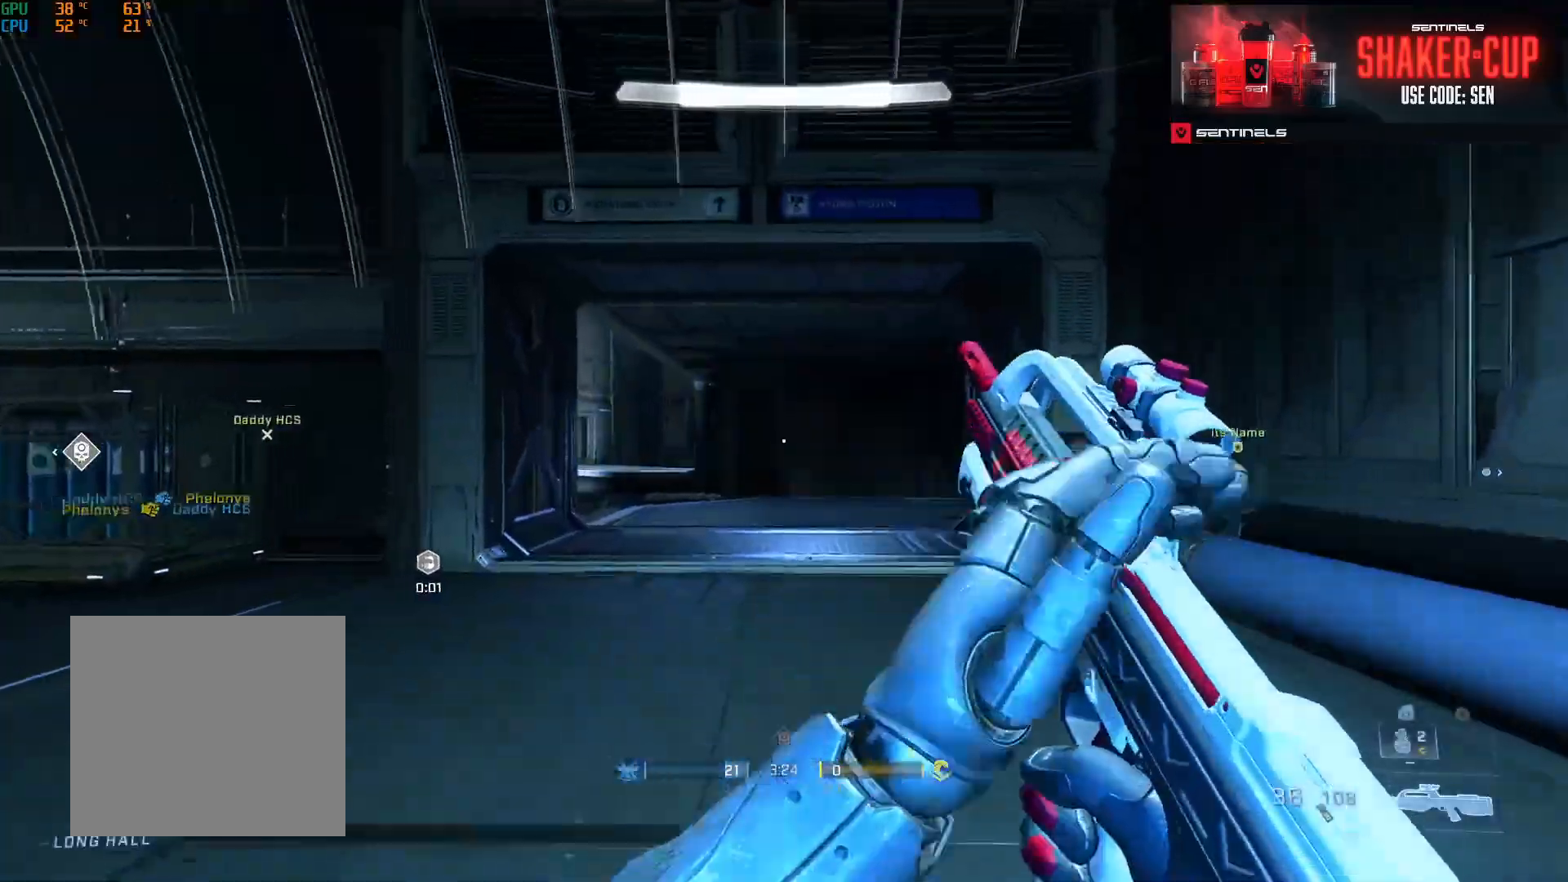
{"buttons": ["Y"], "left_stick": "up-right", "right_stick": "left", "events": [[66, "right_stick", "left"], [83, "A", "up"], [200, "right_stick", "center"], [383, "right_stick", "left"], [400, "left_stick", "up-right"], [450, "Y", "down"]]}
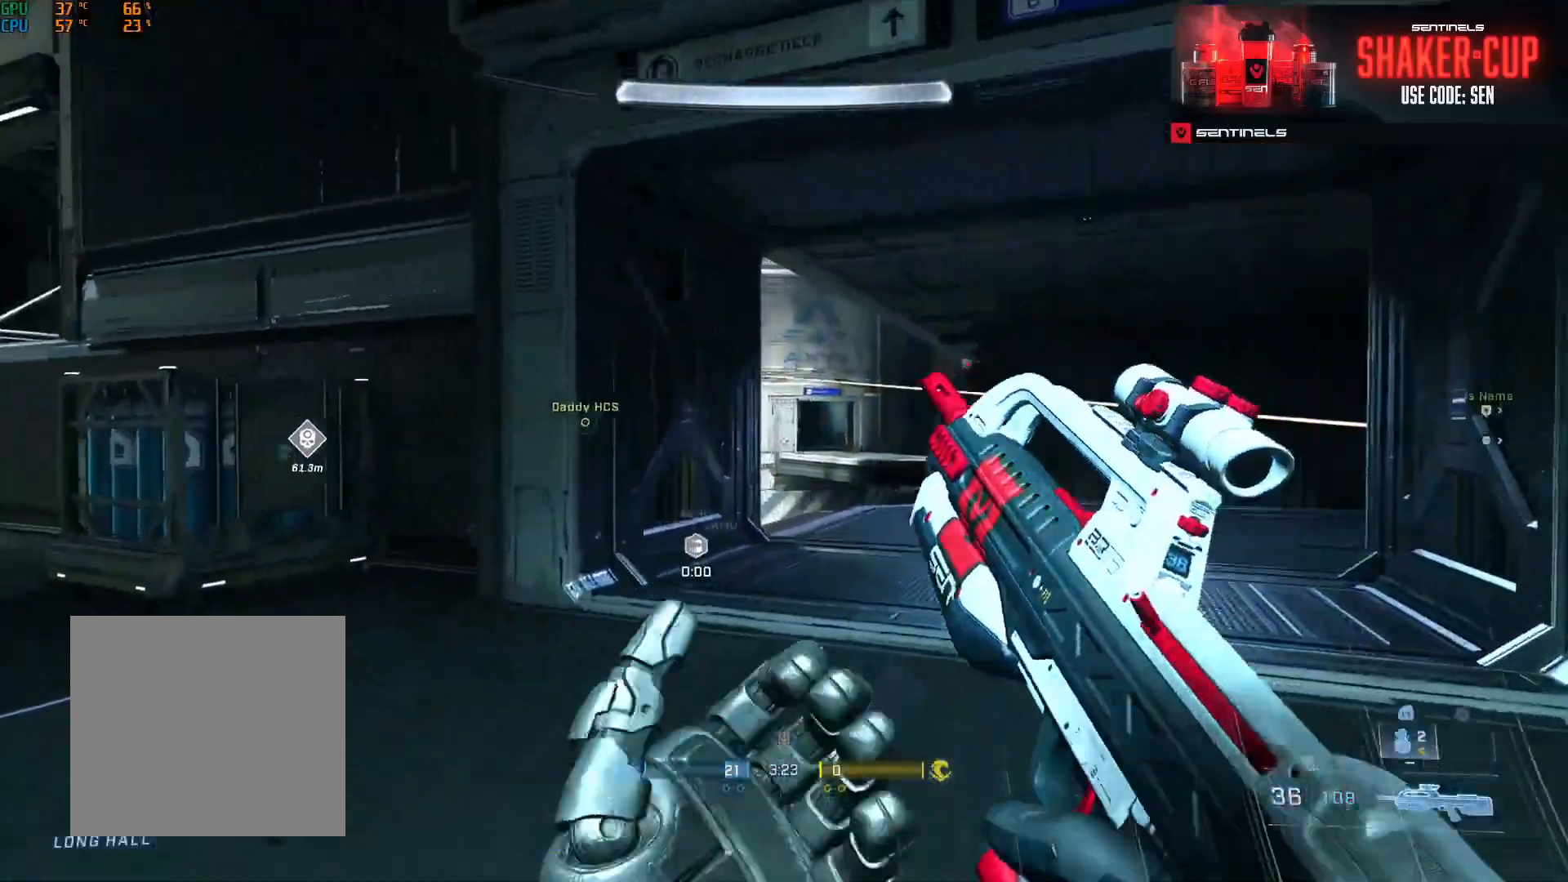
{"buttons": [], "left_stick": "up-right", "right_stick": "left", "events": [[17, "right_stick", "center"], [67, "Y", "up"], [417, "right_stick", "left"]]}
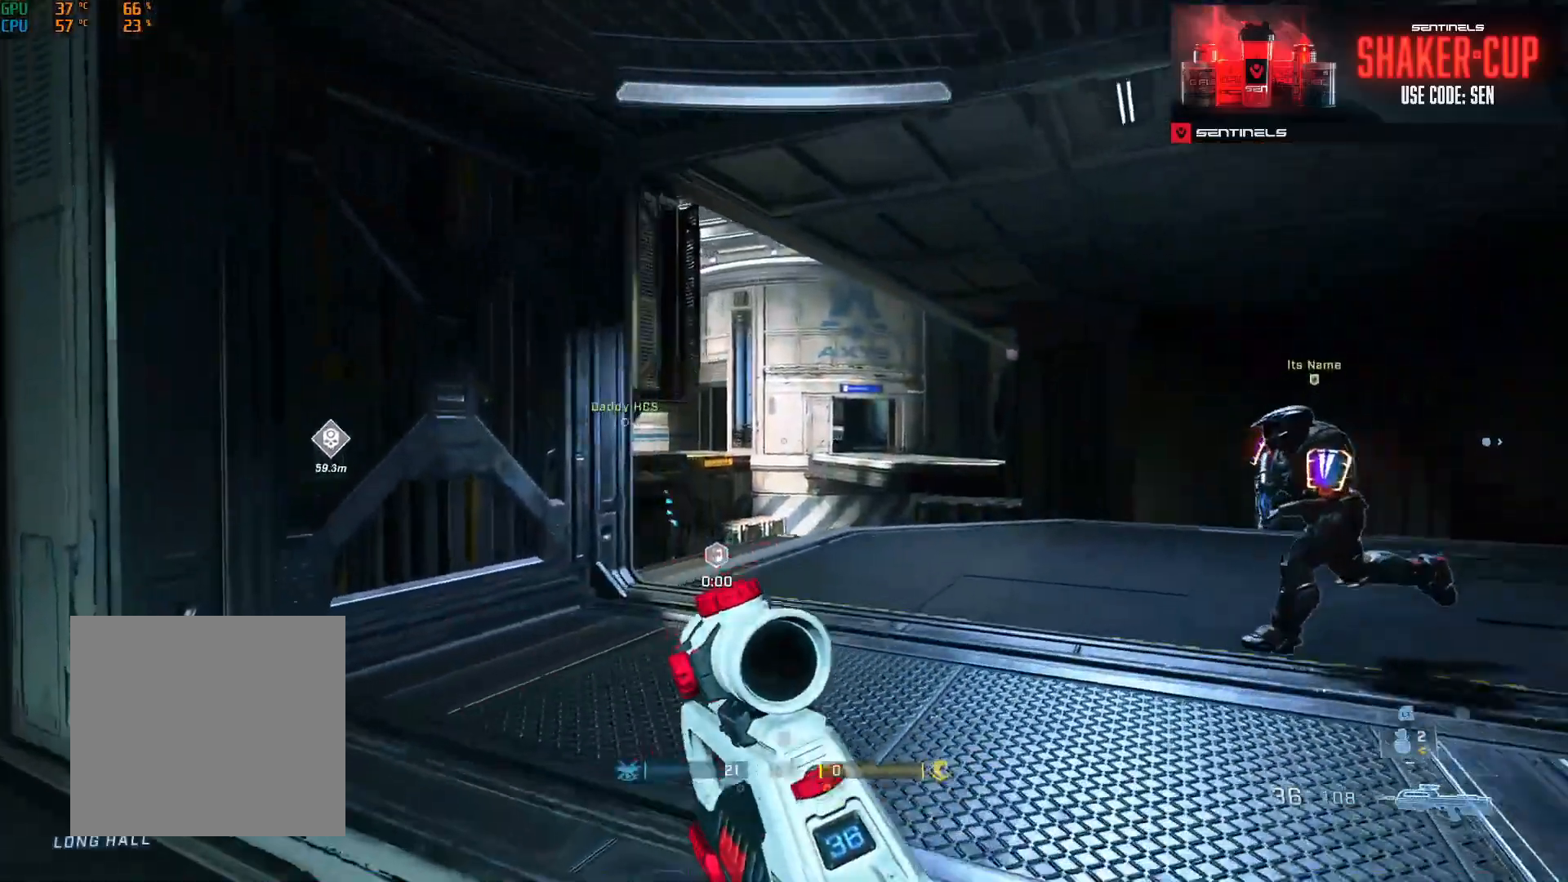
{"buttons": [], "left_stick": "up-right", "right_stick": "left", "events": [[66, "right_stick", "right"], [267, "L3", "down"], [283, "right_stick", "left"], [417, "L3", "up"], [417, "Y", "down"], [484, "Y", "up"]]}
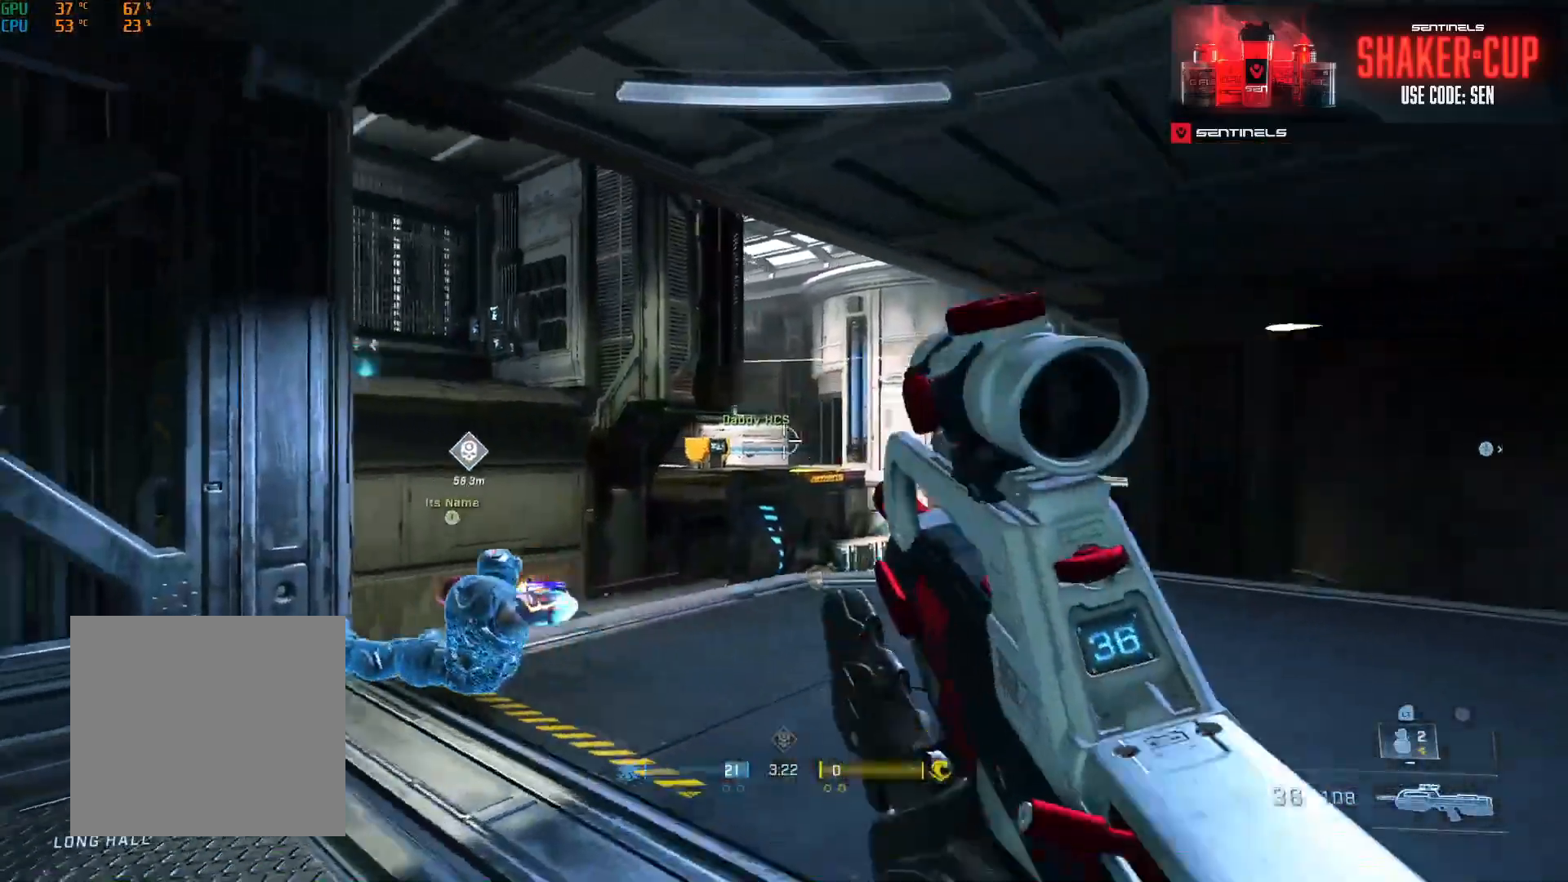
{"buttons": [], "left_stick": "right", "right_stick": "center", "events": [[67, "right_stick", "center"], [117, "left_stick", "right"], [217, "right_stick", "up-left"], [501, "right_stick", "center"]]}
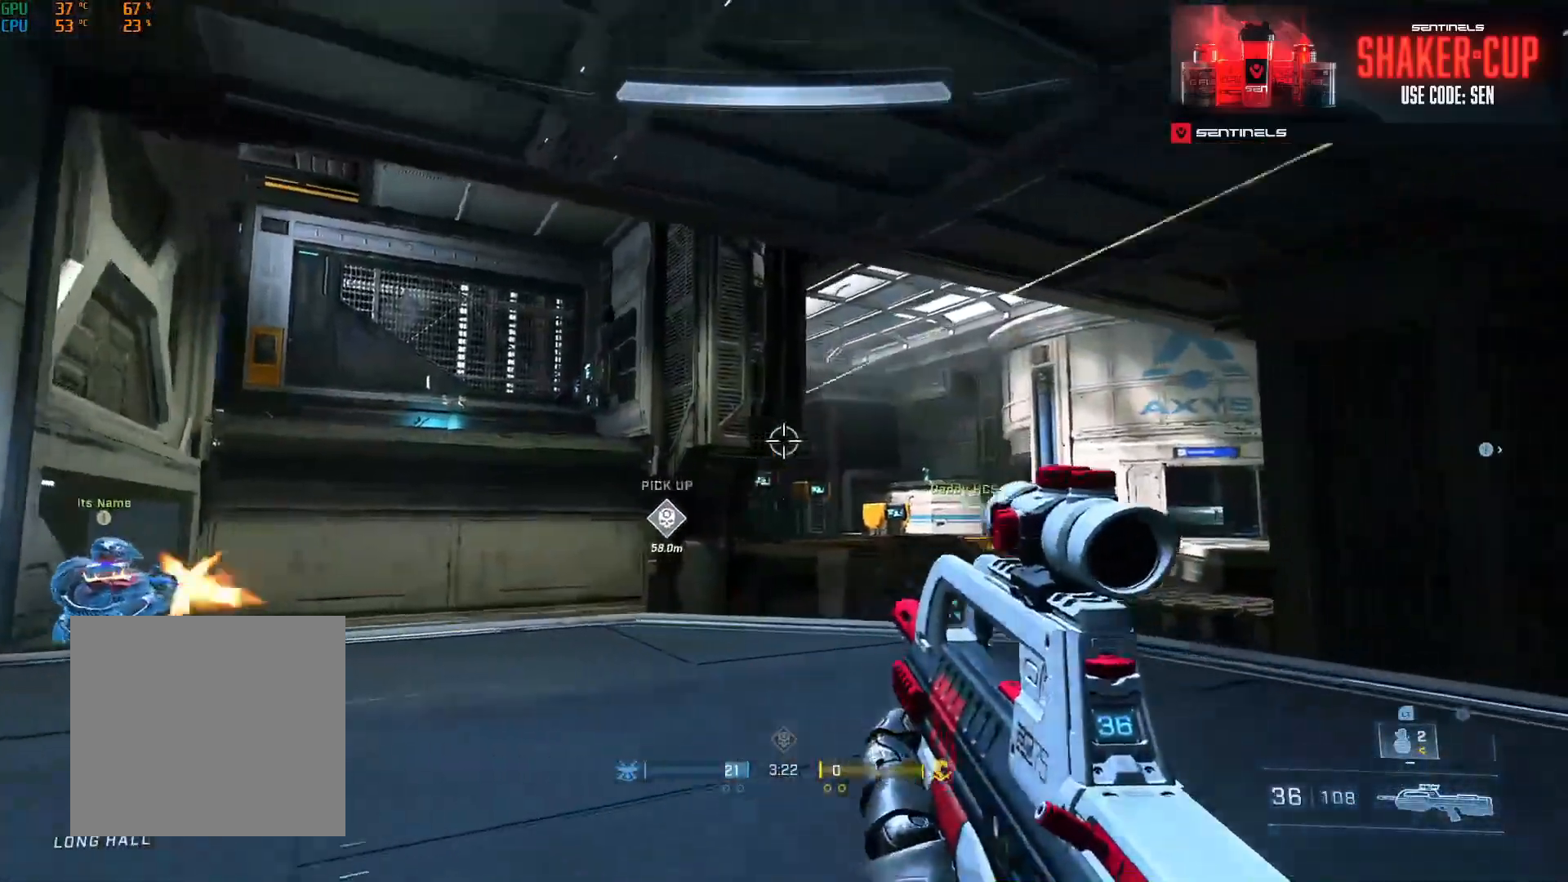
{"buttons": [], "left_stick": "right", "right_stick": "down-right", "events": [[16, "R3", "down"], [83, "R3", "up"], [233, "left_stick", "down-right"], [267, "right_stick", "left"], [367, "R3", "down"], [400, "right_stick", "down-right"], [450, "R3", "up"], [450, "left_stick", "right"]]}
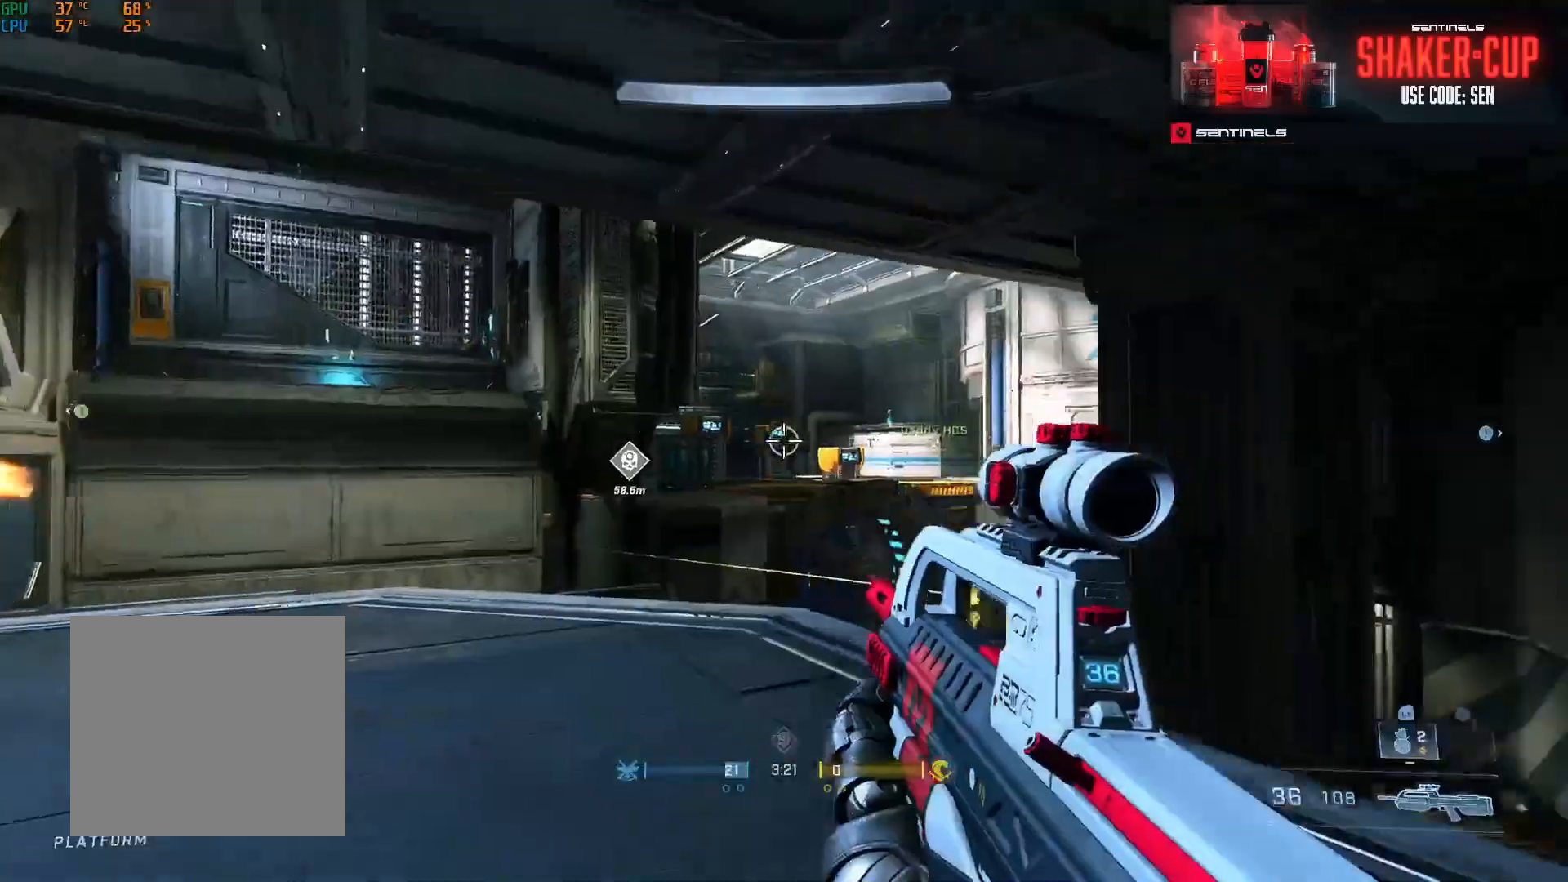
{"buttons": [], "left_stick": "up-left", "right_stick": "down-right", "events": [[84, "left_stick", "up-right"], [217, "left_stick", "up"], [334, "left_stick", "up-left"]]}
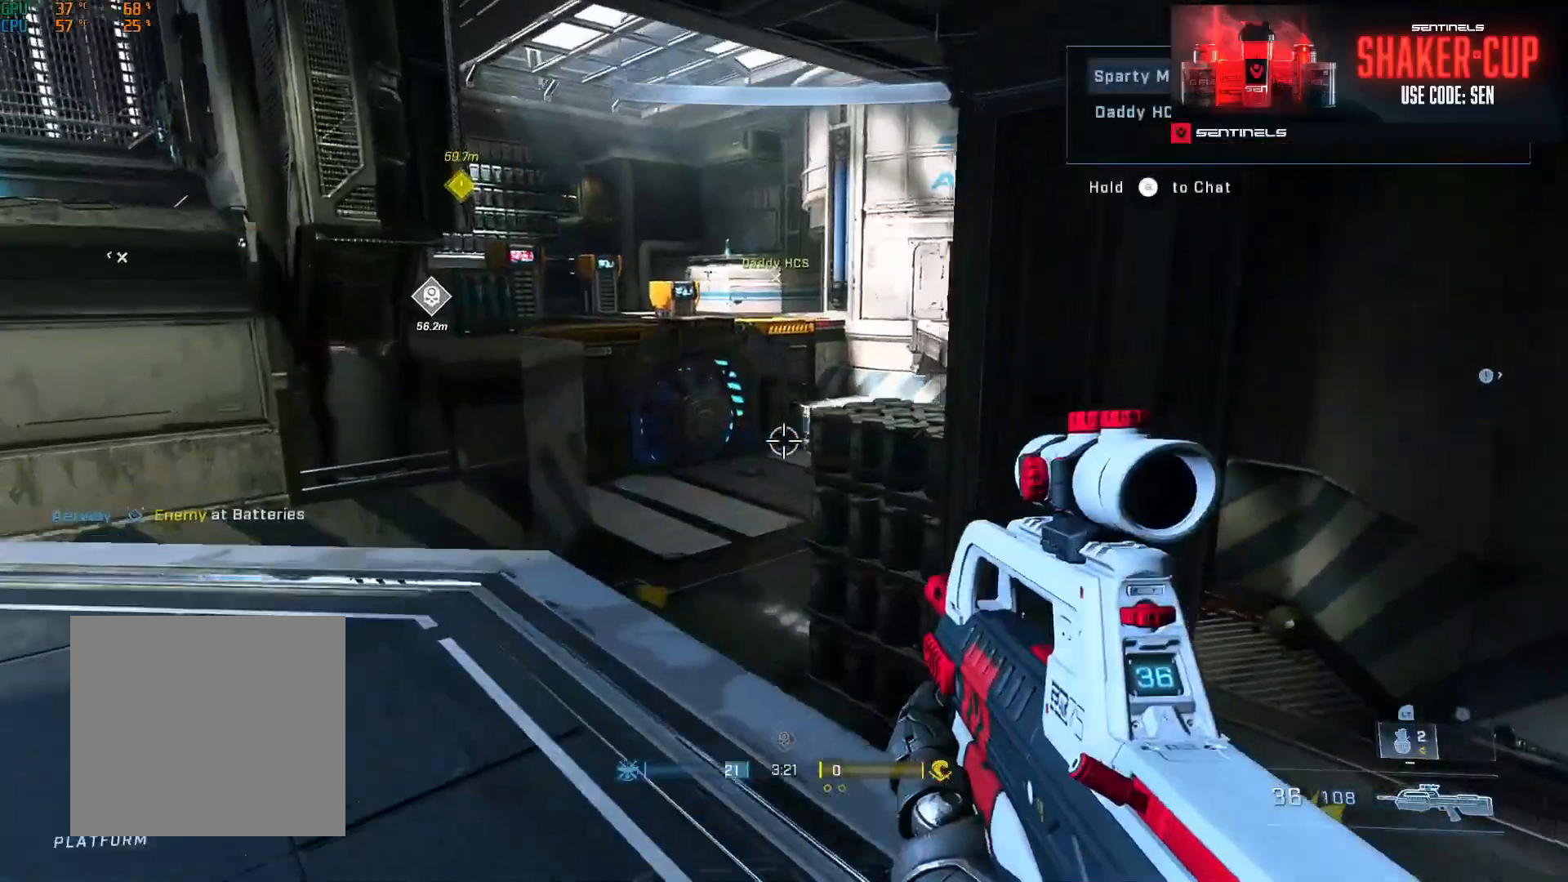
{"buttons": ["L3"], "left_stick": "up-left", "right_stick": "right", "events": [[83, "A", "down"], [83, "right_stick", "center"], [150, "A", "up"], [217, "right_stick", "right"], [333, "L3", "down"]]}
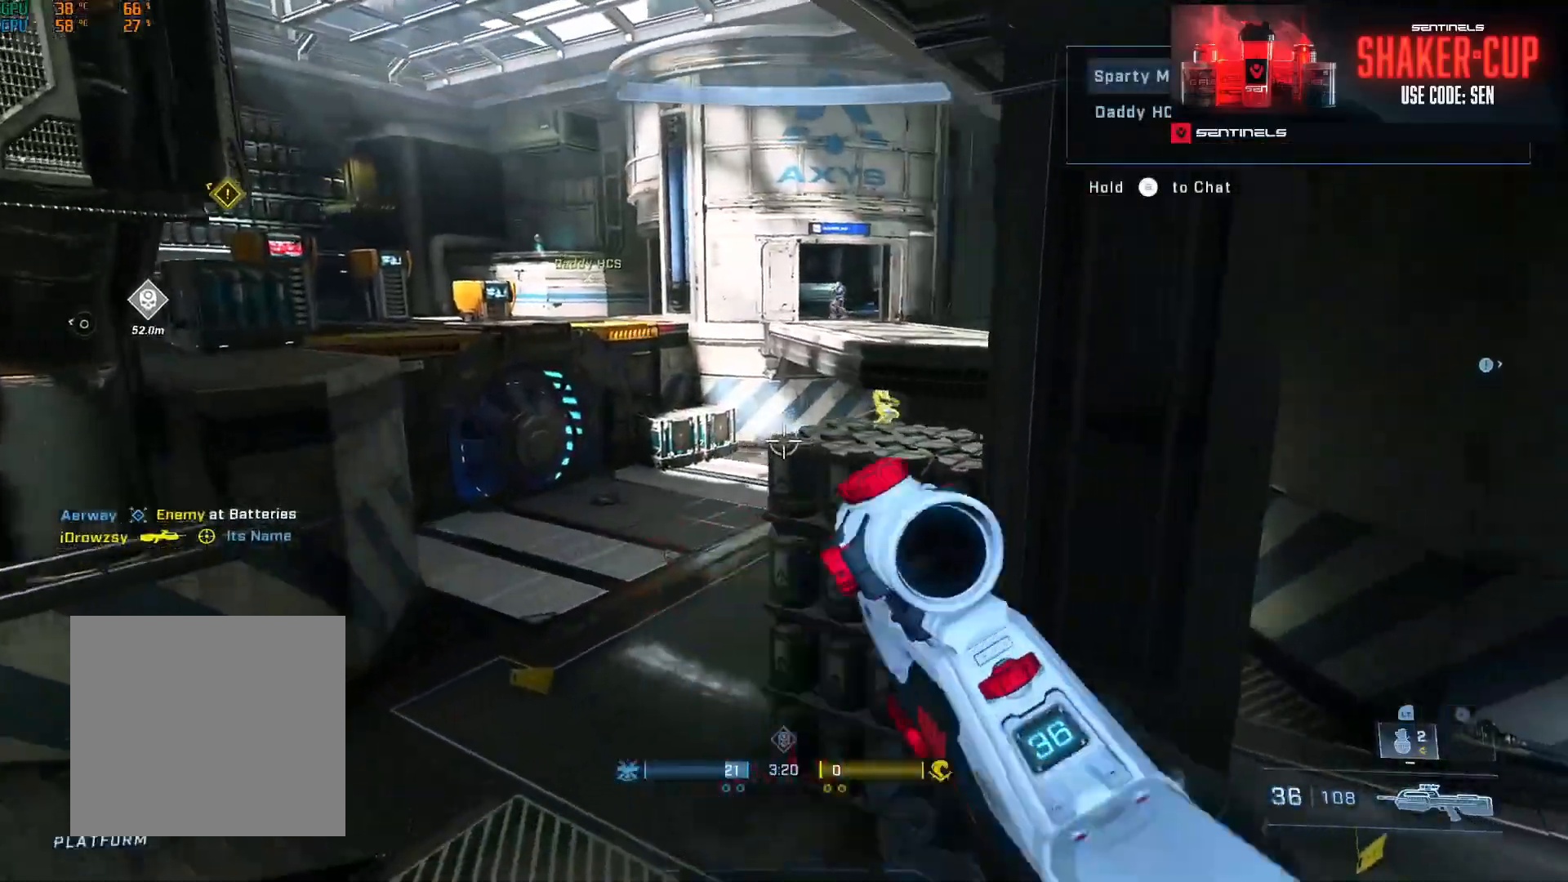
{"buttons": [], "left_stick": "left", "right_stick": "right", "events": [[67, "left_stick", "left"], [100, "right_stick", "up-right"], [184, "R2", "down"], [234, "right_stick", "center"], [284, "L3", "up"], [317, "right_stick", "up"], [351, "R2", "up"], [417, "right_stick", "right"]]}
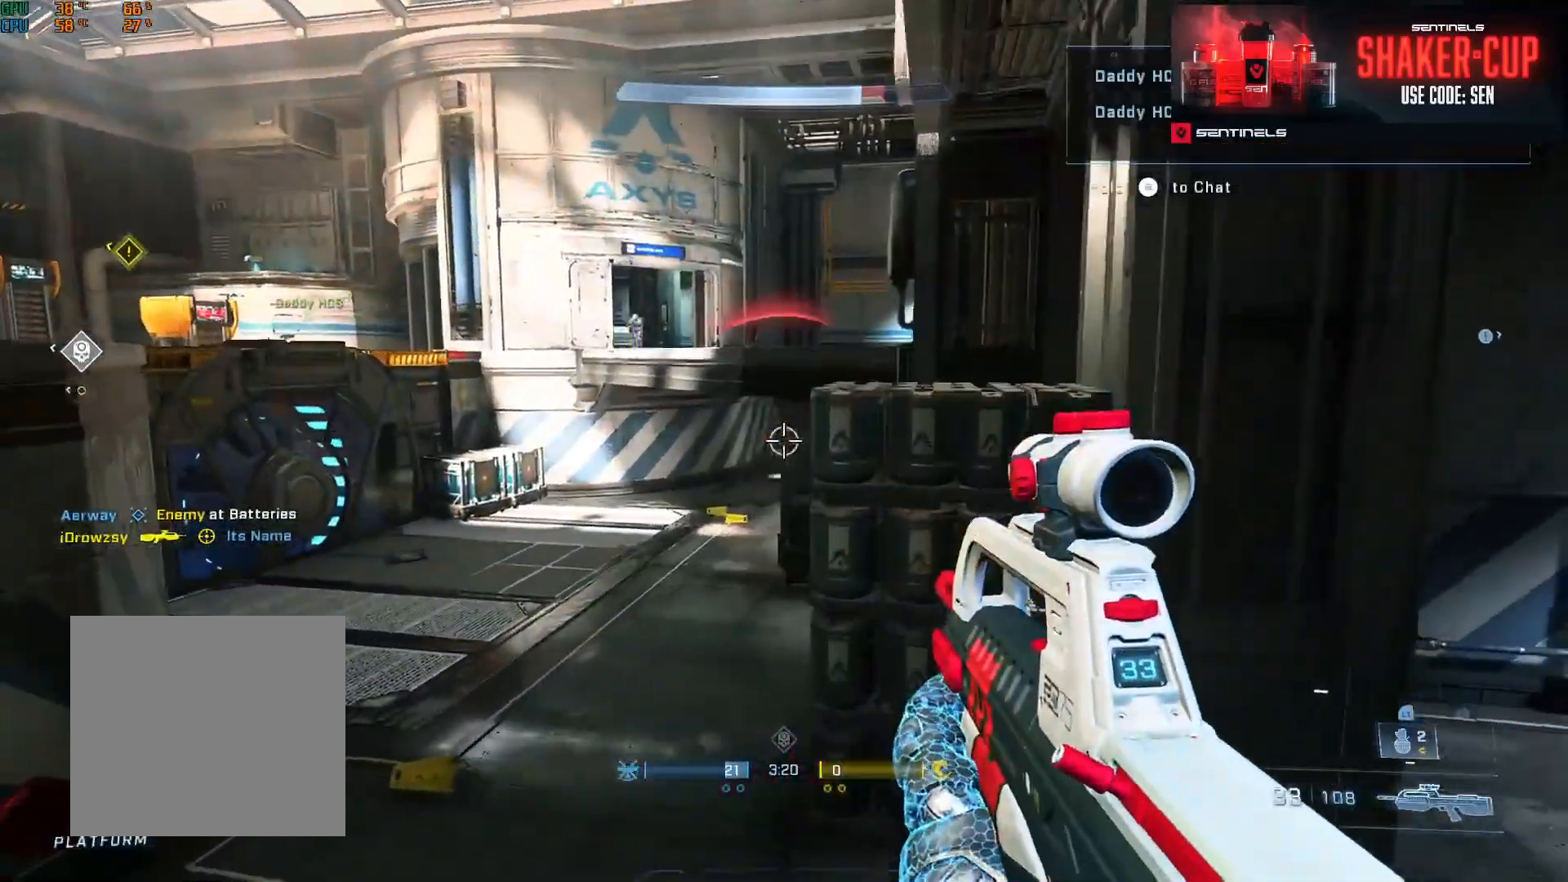
{"buttons": [], "left_stick": "right", "right_stick": "up", "events": [[50, "right_stick", "center"], [117, "right_stick", "up-left"], [200, "left_stick", "center"], [250, "left_stick", "right"], [350, "right_stick", "up"]]}
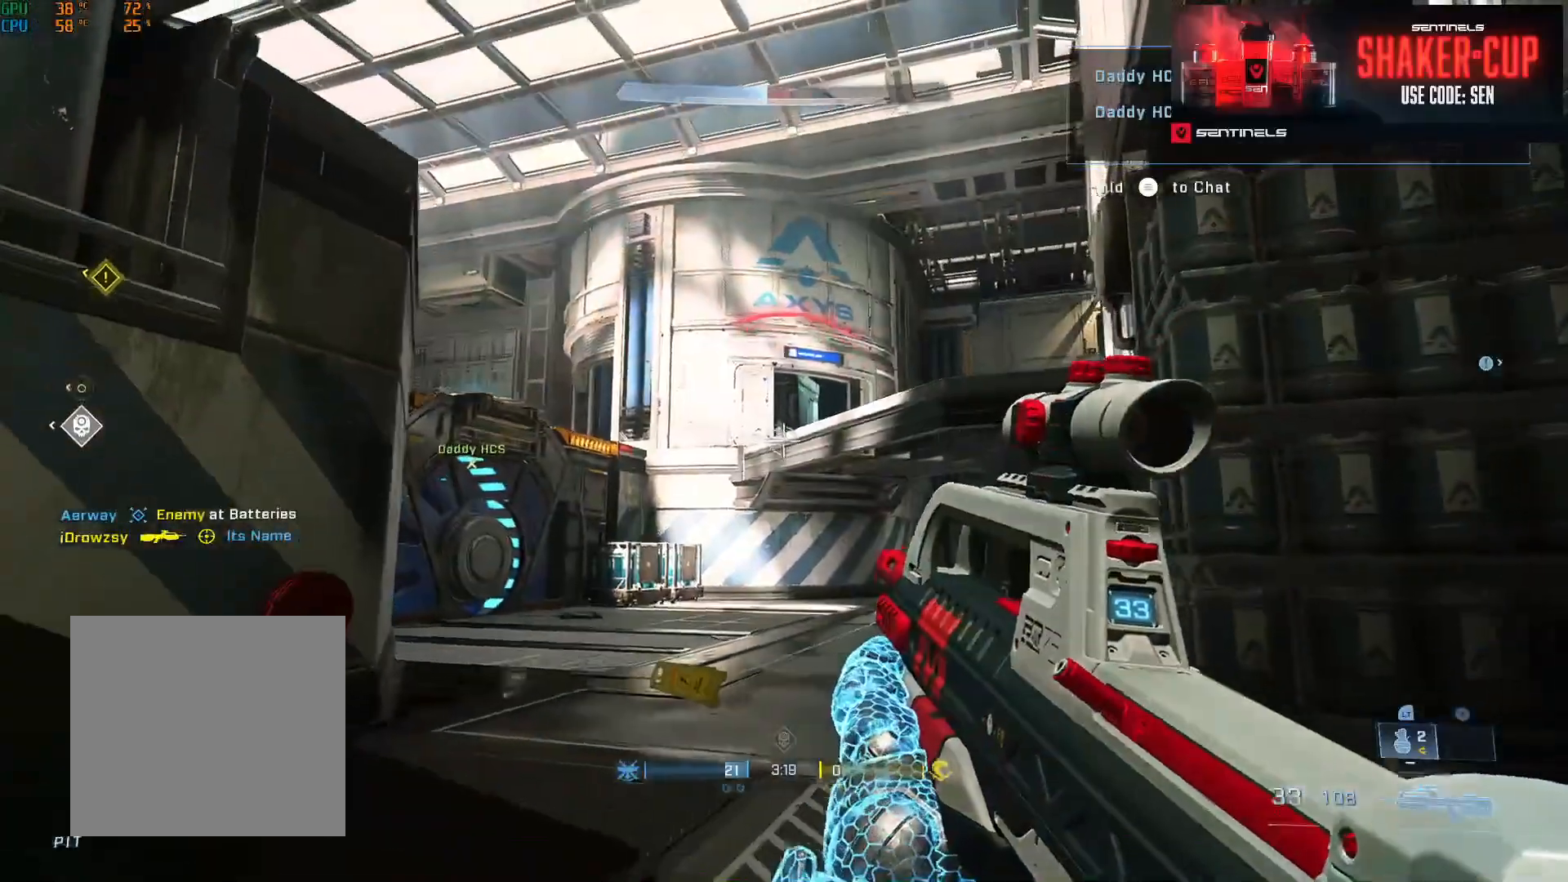
{"buttons": ["L3"], "left_stick": "left", "right_stick": "down-right", "events": [[84, "right_stick", "center"], [200, "R2", "down"], [217, "right_stick", "up-left"], [250, "left_stick", "left"], [284, "right_stick", "center"], [384, "R2", "up"], [384, "right_stick", "down-right"], [434, "L1", "down"], [484, "L1", "up"], [501, "L3", "down"]]}
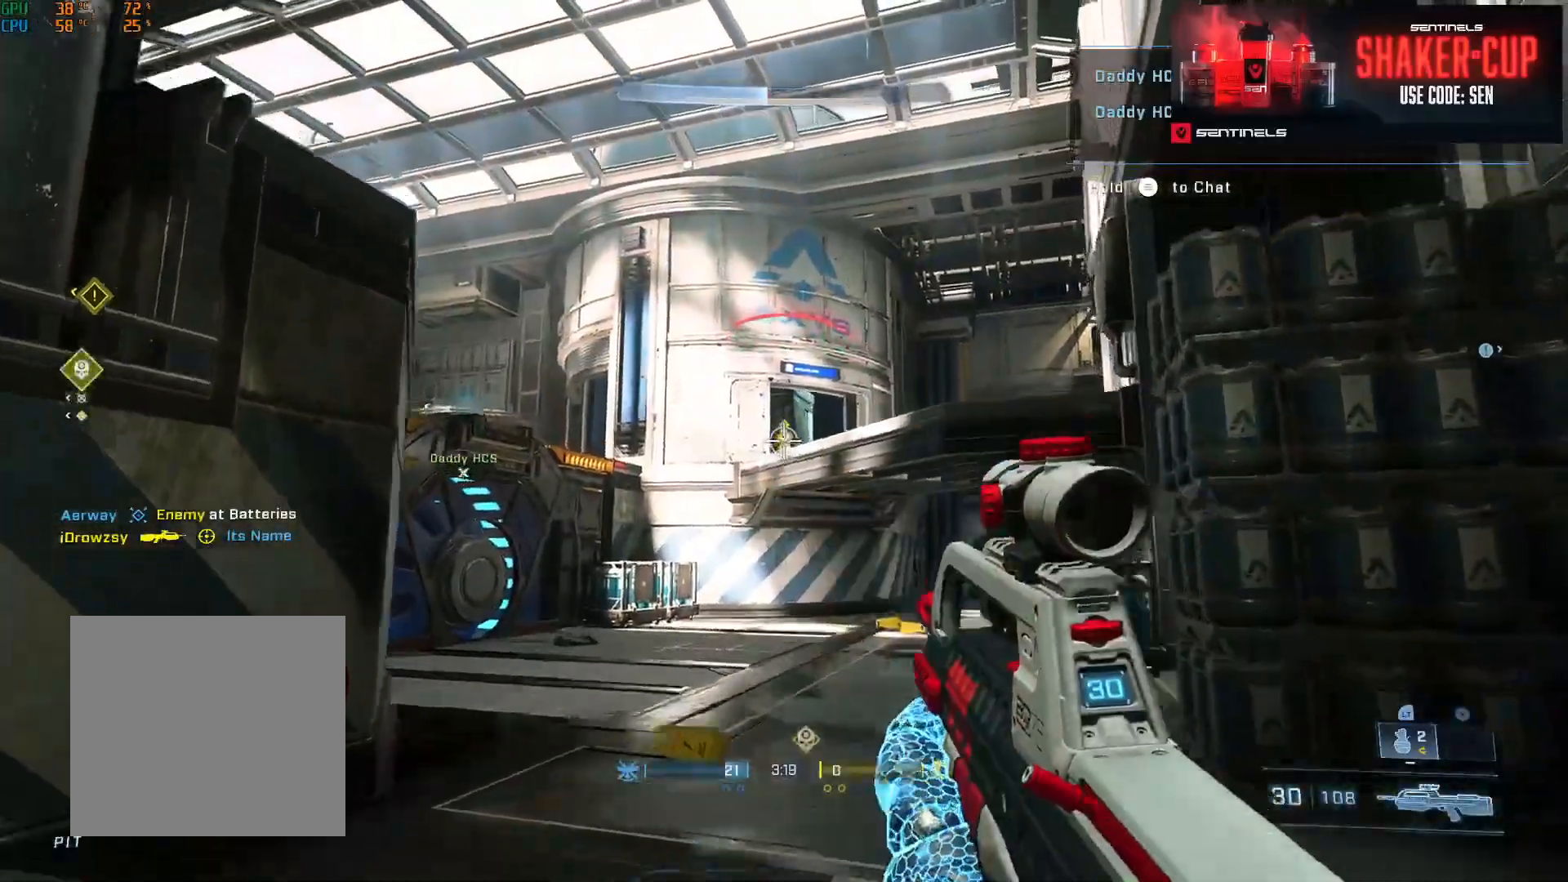
{"buttons": [], "left_stick": "down-left", "right_stick": "center", "events": [[16, "left_stick", "down-left"], [133, "R2", "down"], [383, "L3", "up"], [383, "R2", "up"], [450, "right_stick", "center"]]}
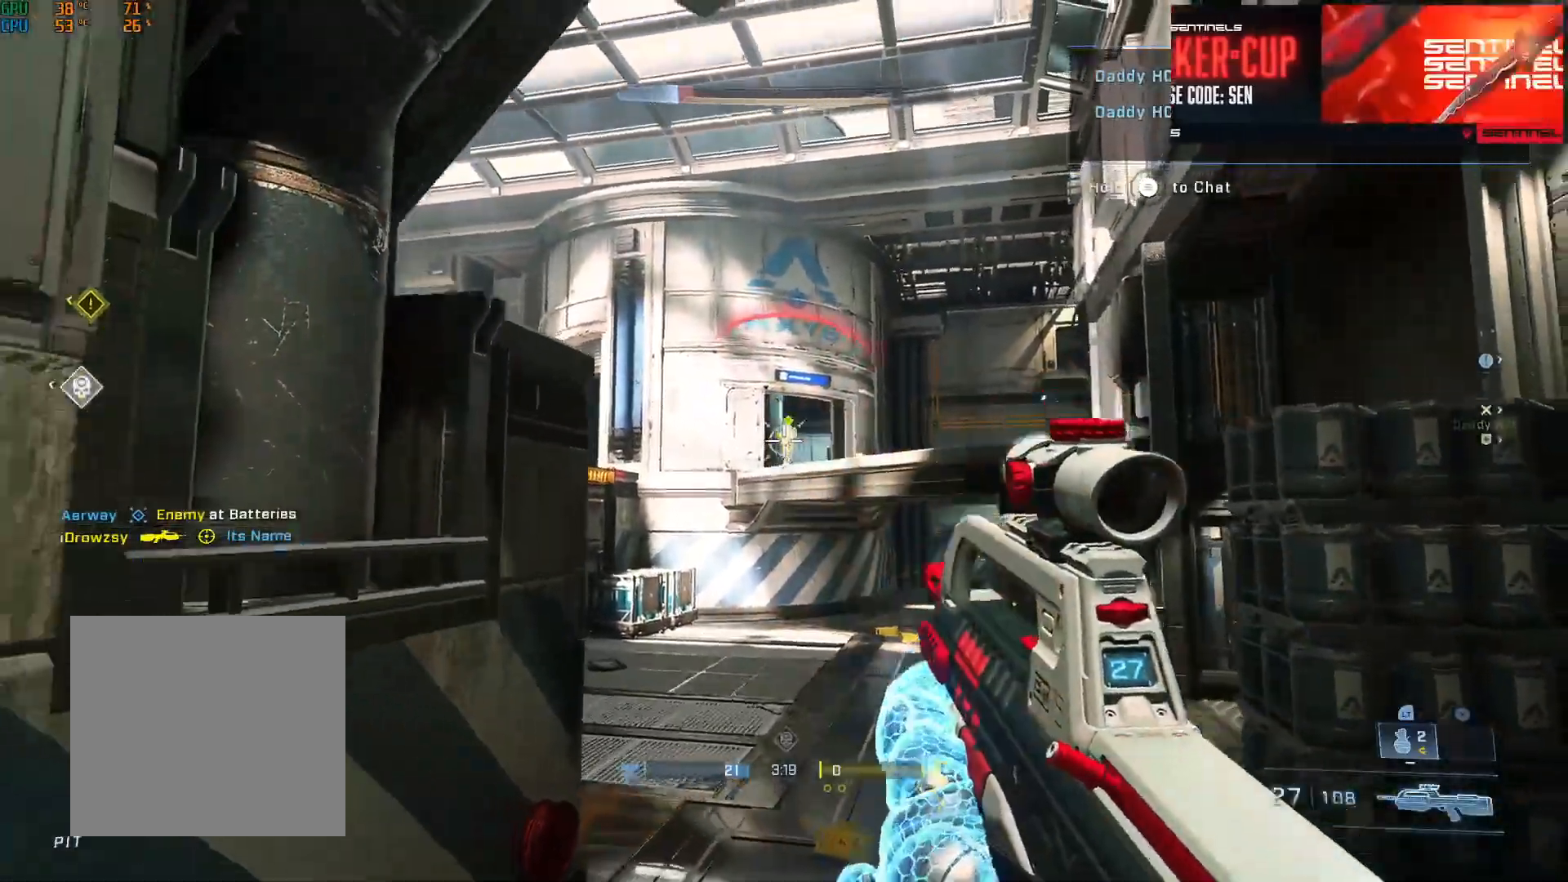
{"buttons": ["R2", "L3"], "left_stick": "down-right", "right_stick": "down-left", "events": [[17, "R2", "down"], [84, "left_stick", "down-right"], [184, "right_stick", "down-right"], [267, "L1", "down"], [267, "right_stick", "down"], [284, "L3", "down"], [317, "L1", "up"], [334, "R2", "up"], [467, "R2", "down"], [501, "right_stick", "down-left"]]}
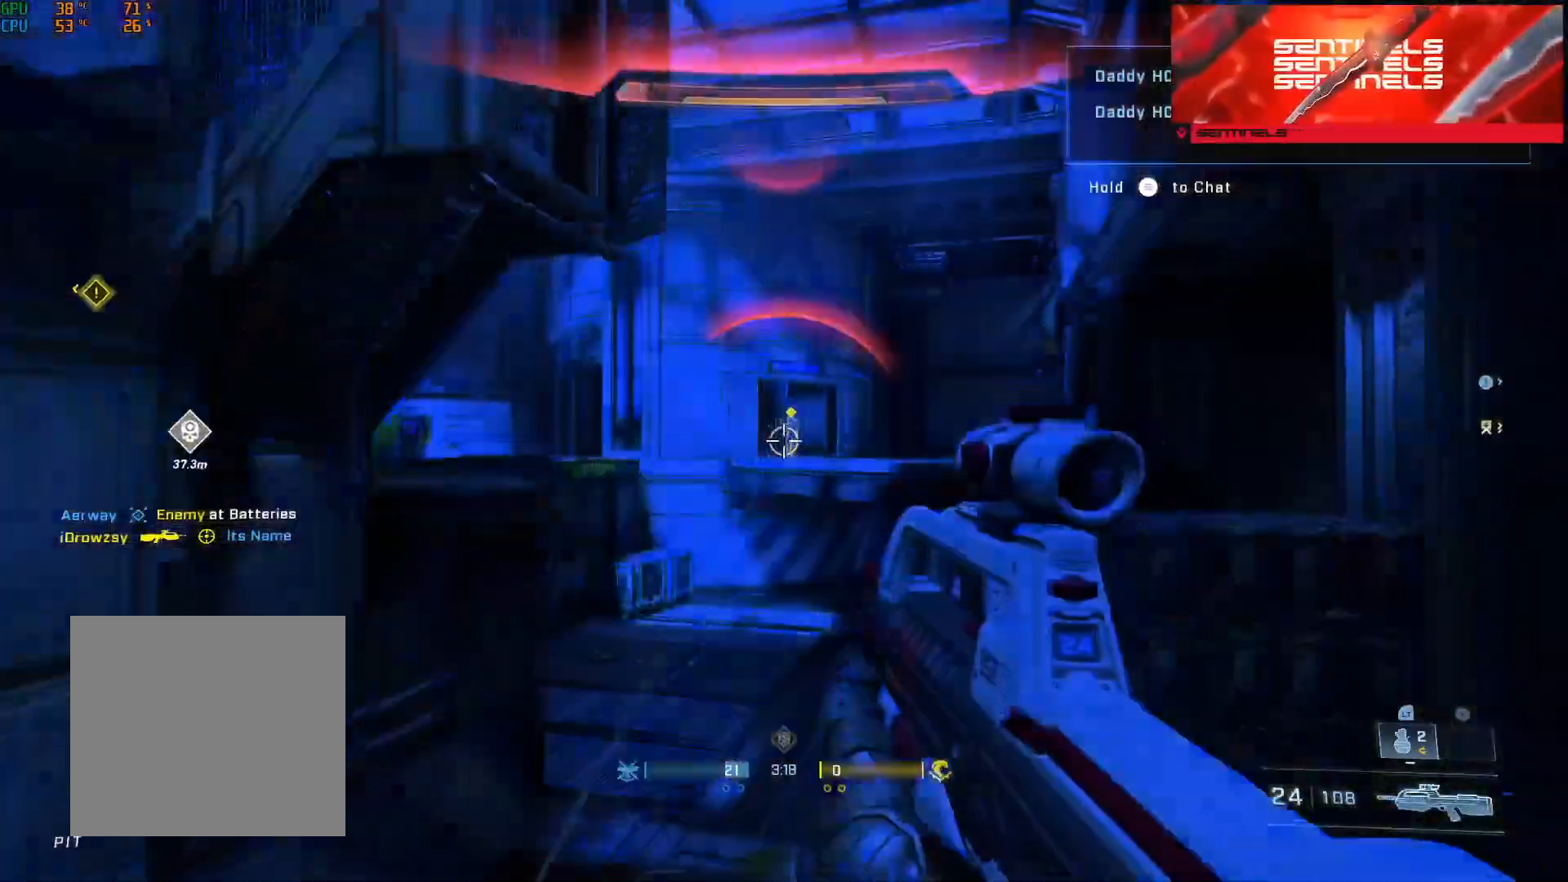
{"buttons": [], "left_stick": "down", "right_stick": "center", "events": [[133, "right_stick", "up-left"], [267, "right_stick", "center"], [350, "L3", "up"], [350, "R2", "up"], [350, "right_stick", "up-left"], [433, "right_stick", "center"], [450, "left_stick", "down"]]}
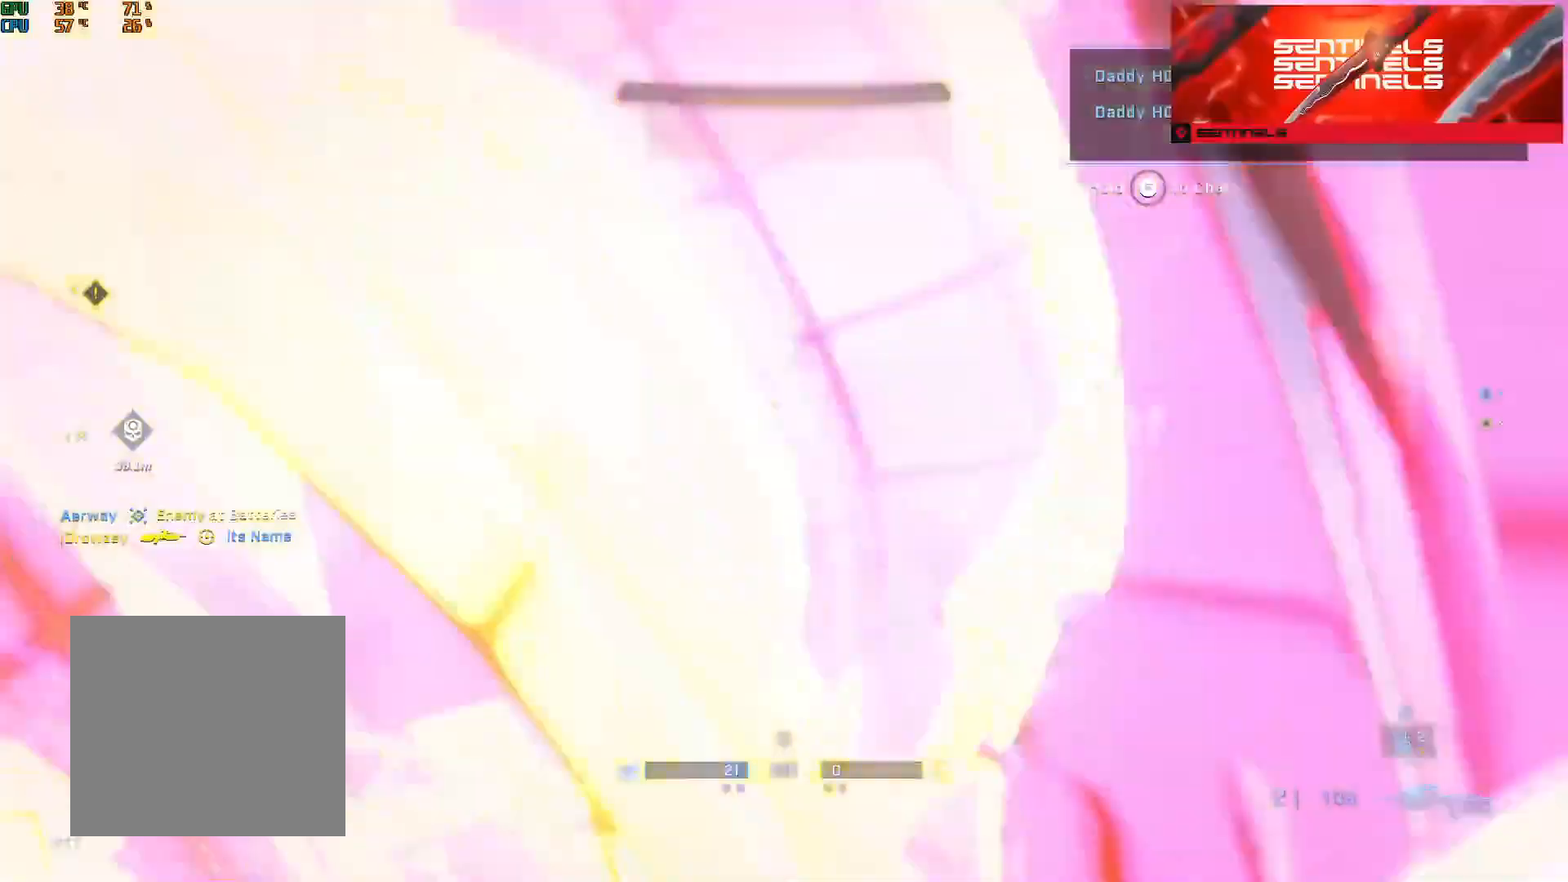
{"buttons": [], "left_stick": "center", "right_stick": "center", "events": [[67, "R3", "down"], [134, "R3", "up"], [134, "right_stick", "left"], [234, "right_stick", "center"], [317, "left_stick", "center"], [367, "R1", "down"], [451, "R1", "up"]]}
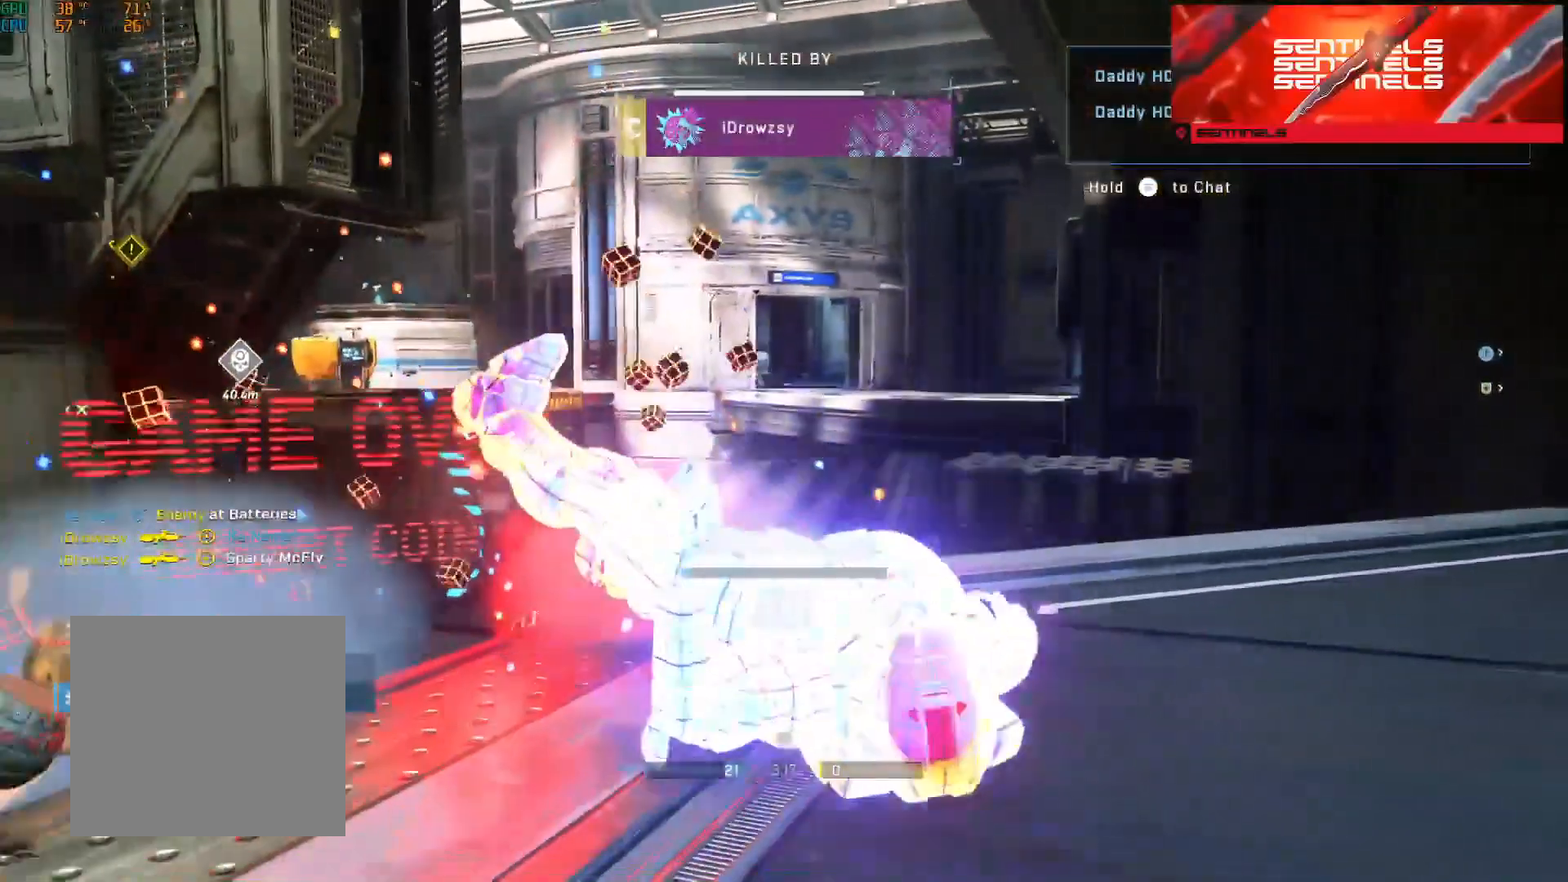
{"buttons": [], "left_stick": "center", "right_stick": "center", "events": []}